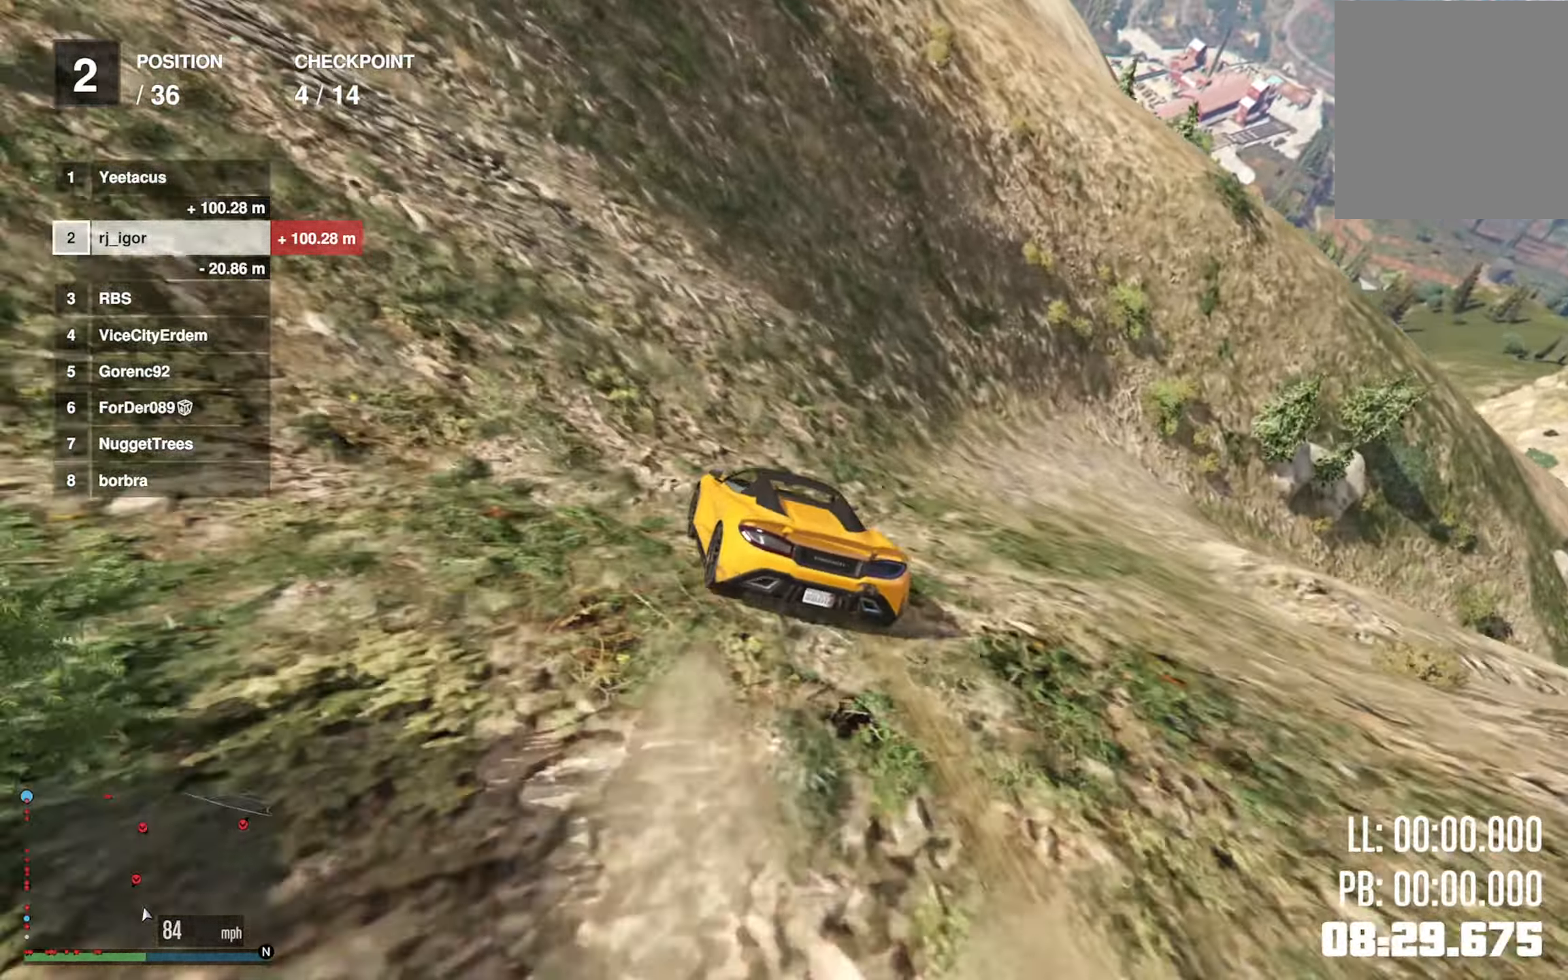
Gameplay with a controller (Xbox layout); each line is a JSON object with the inputs held at the frame after it. "events" lists button and stick changes between this image and that frame as [ms after this image, input, new state], when the widget could be followed in between.
{"buttons": ["R2"], "left_stick": "center", "right_stick": "center", "events": [[116, "left_stick", "left"], [183, "R2", "down"], [233, "left_stick", "center"], [316, "left_stick", "left"], [416, "R2", "up"], [433, "left_stick", "center"], [483, "R2", "down"]]}
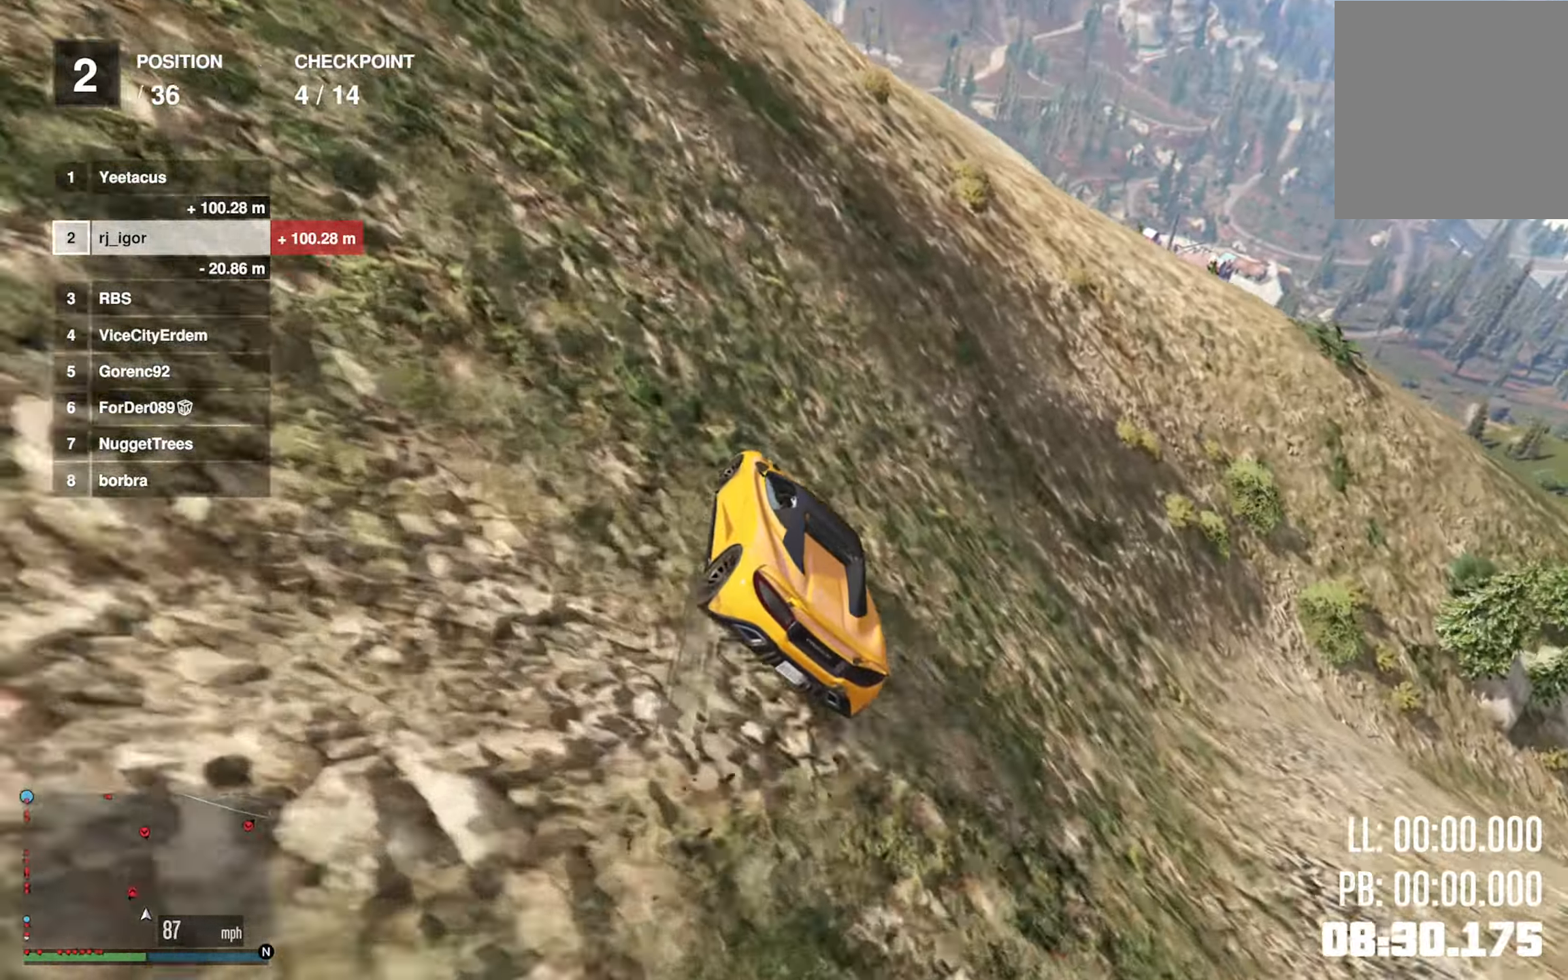
{"buttons": ["R2"], "left_stick": "center", "right_stick": "center", "events": [[16, "left_stick", "left"], [150, "left_stick", "center"], [266, "left_stick", "left"], [416, "left_stick", "center"]]}
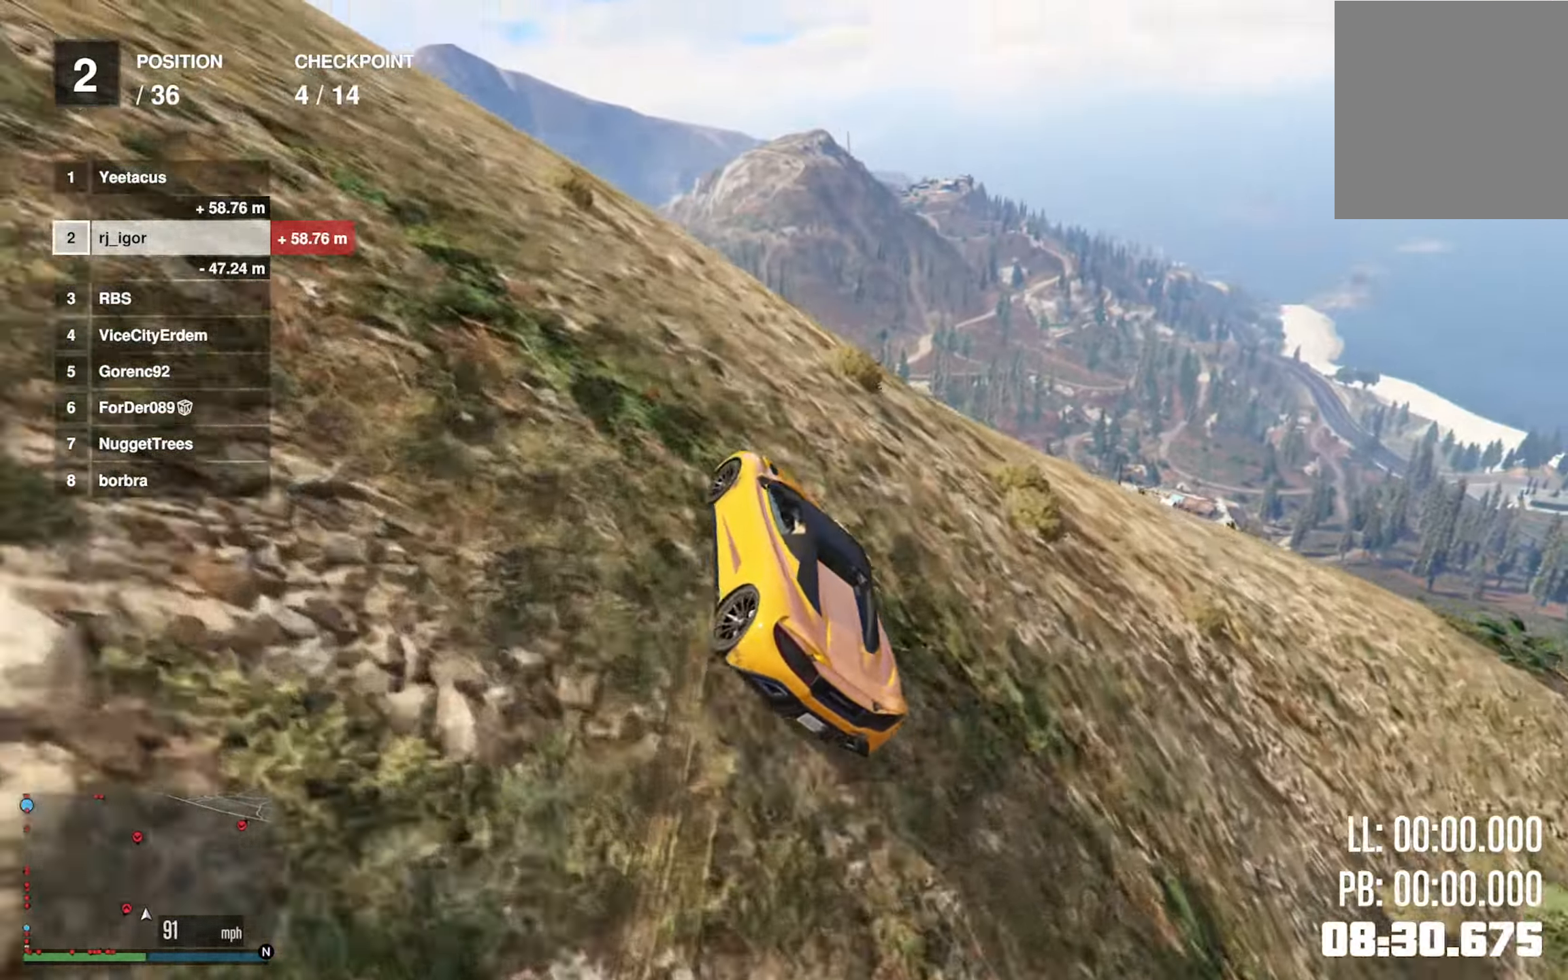
{"buttons": ["R1"], "left_stick": "right", "right_stick": "center", "events": [[183, "R2", "up"], [183, "left_stick", "right"], [300, "left_stick", "center"], [417, "left_stick", "right"], [433, "R1", "down"]]}
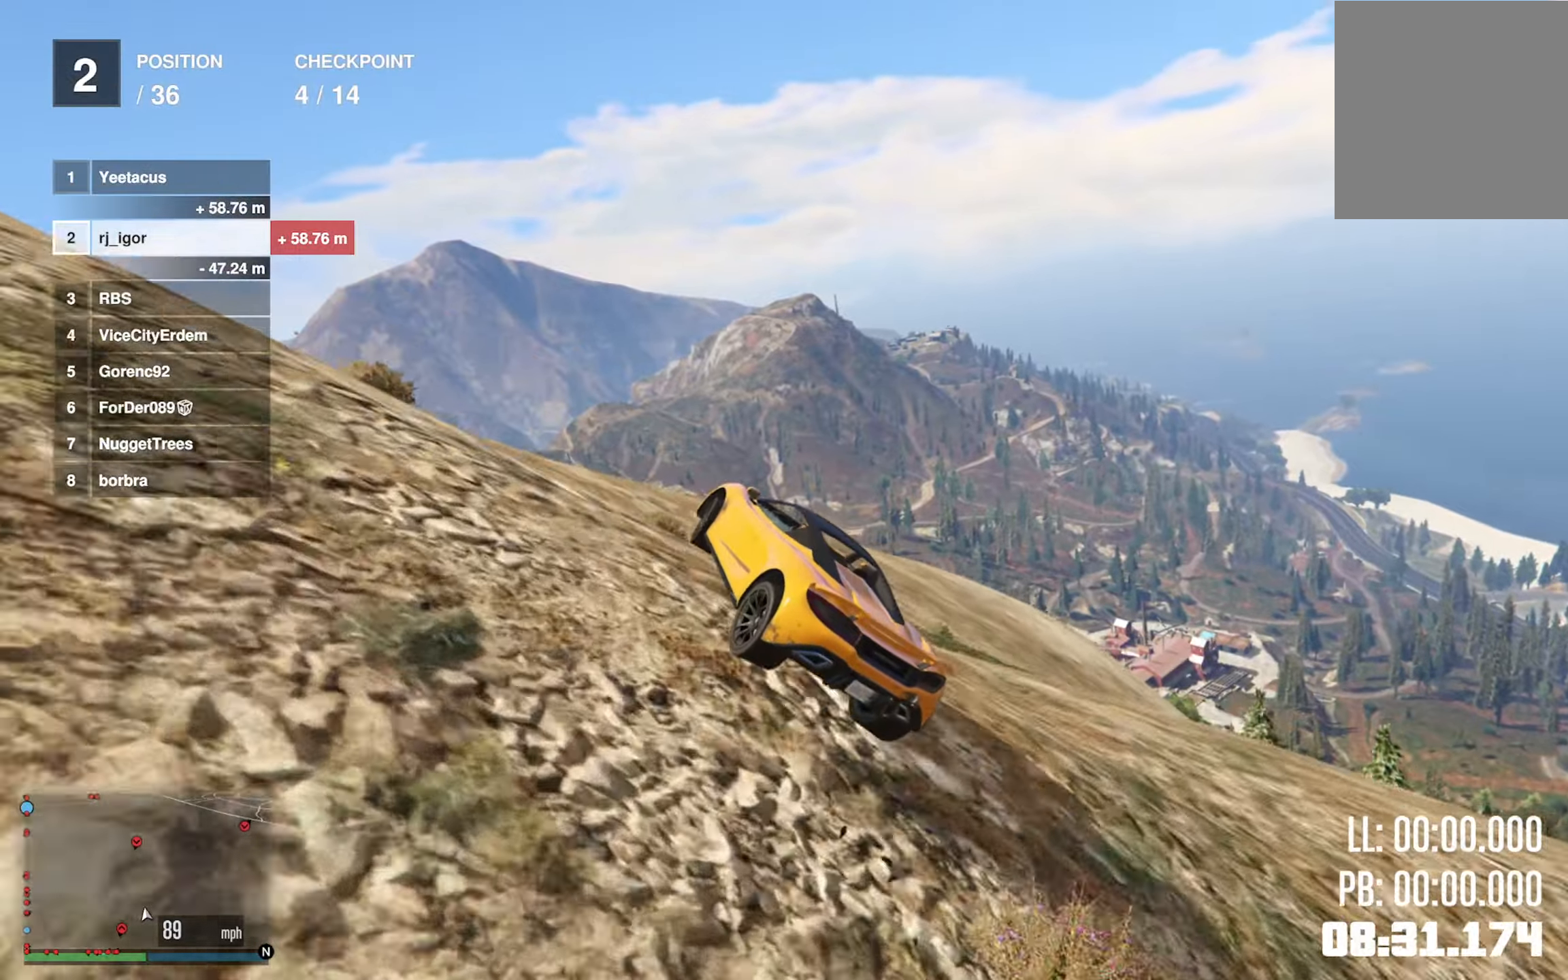
{"buttons": [], "left_stick": "center", "right_stick": "center", "events": [[33, "R1", "up"], [67, "left_stick", "center"], [183, "R1", "down"], [183, "left_stick", "down-right"], [283, "left_stick", "right"], [467, "R1", "up"], [500, "left_stick", "center"]]}
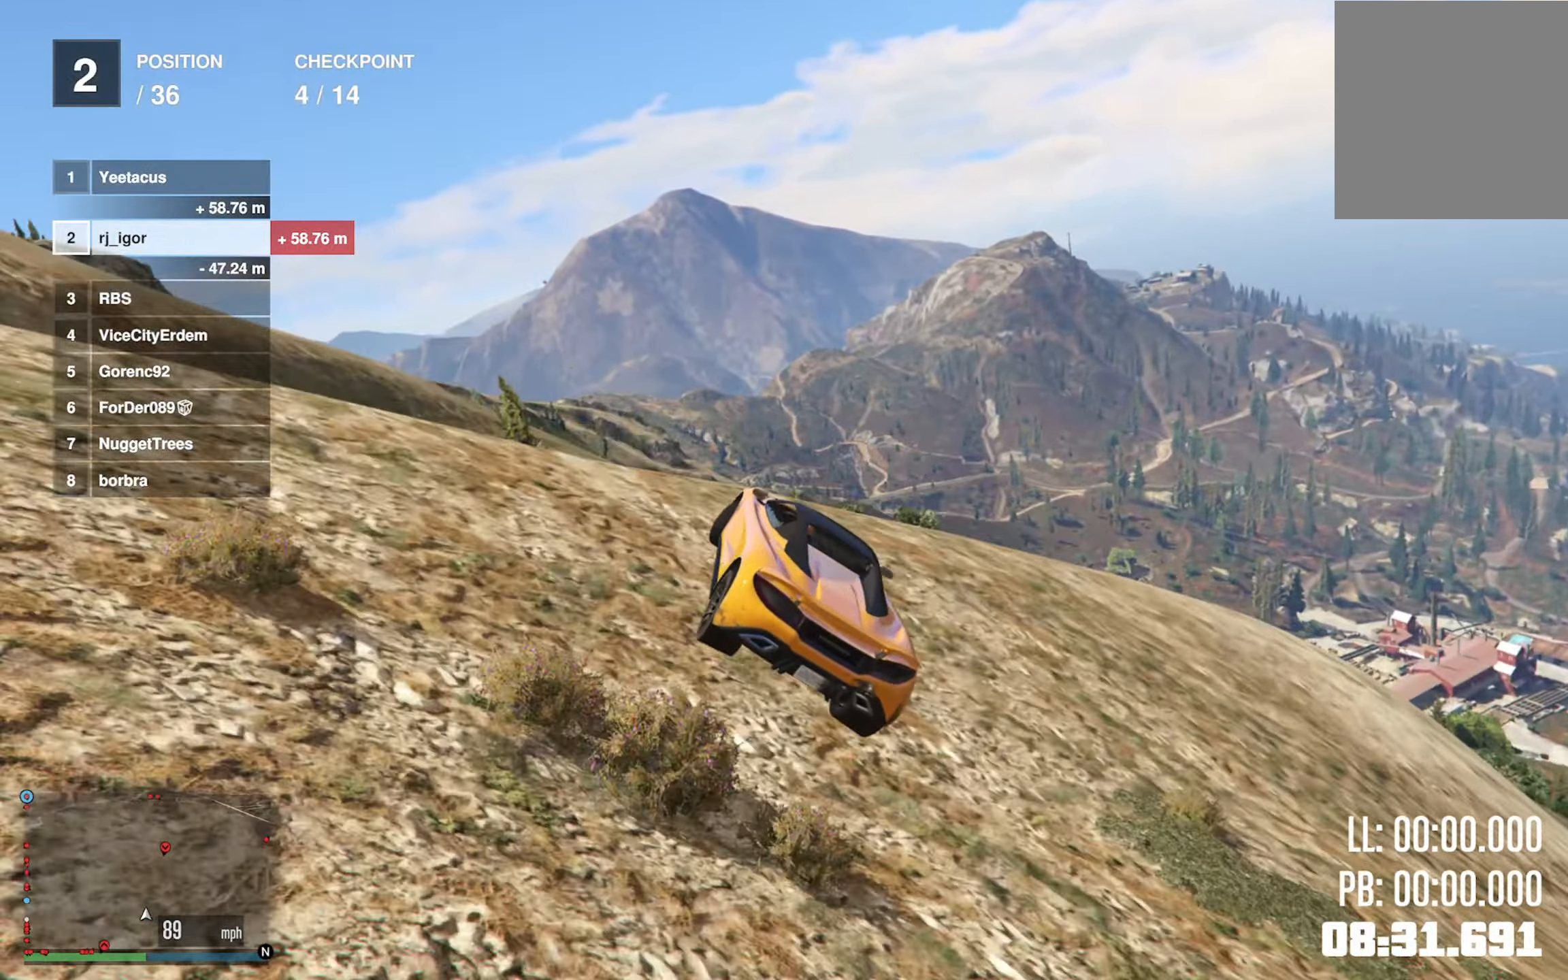
{"buttons": [], "left_stick": "center", "right_stick": "center", "events": []}
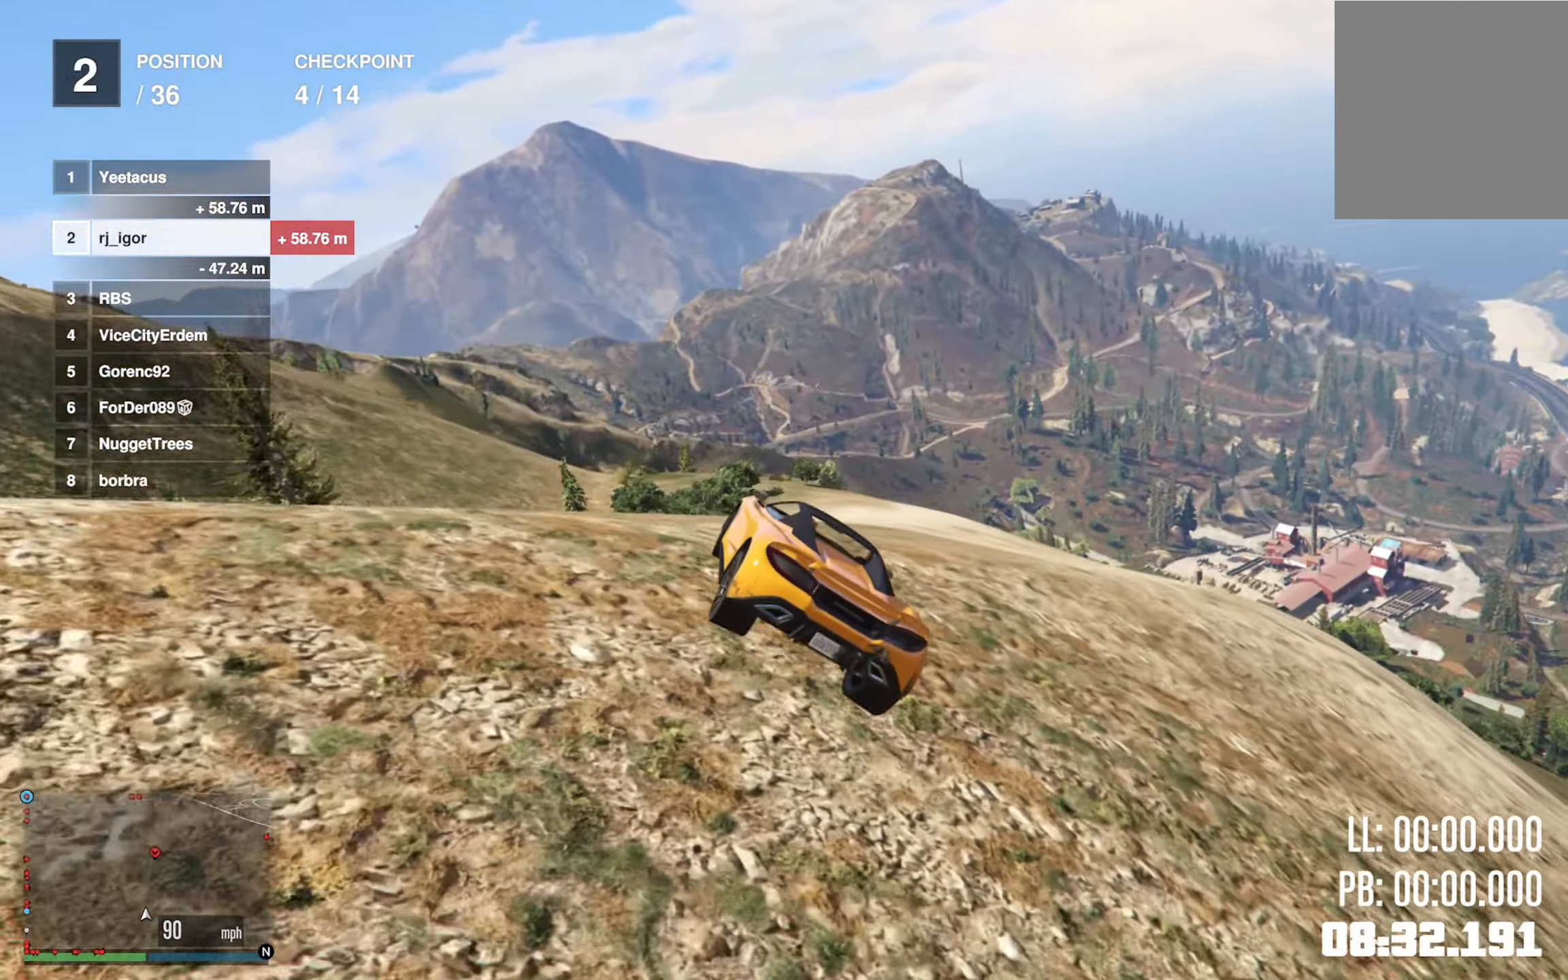
{"buttons": [], "left_stick": "center", "right_stick": "center", "events": [[117, "R1", "down"], [117, "left_stick", "right"], [267, "R1", "up"], [283, "left_stick", "center"]]}
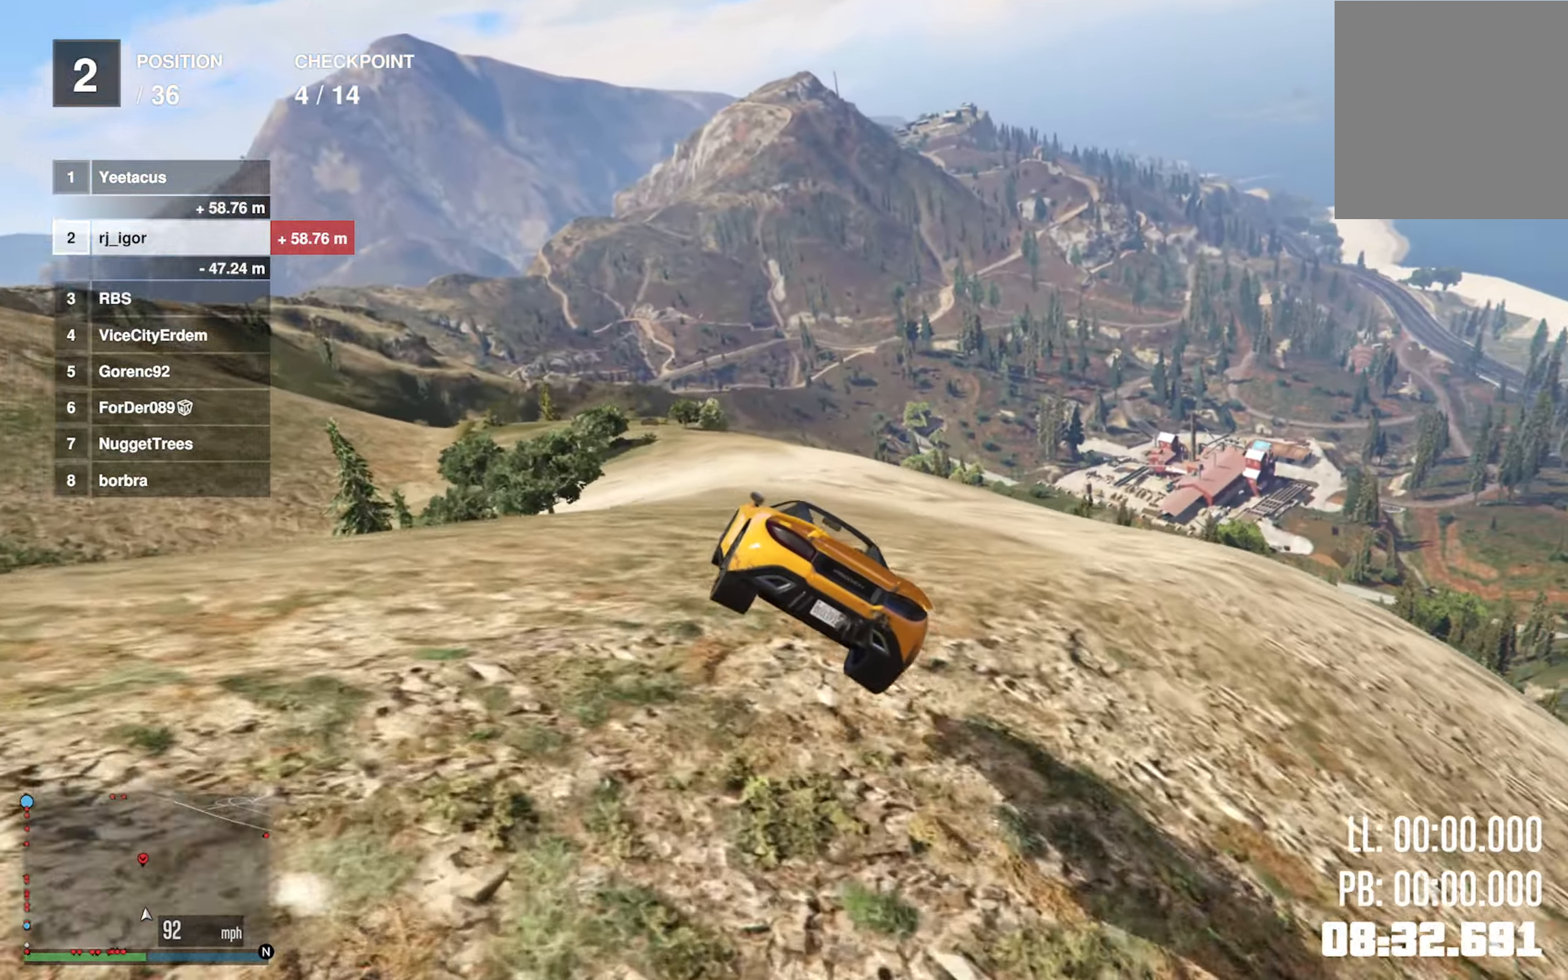
{"buttons": ["L2"], "left_stick": "center", "right_stick": "center", "events": [[83, "left_stick", "left"], [200, "left_stick", "center"], [450, "L2", "down"]]}
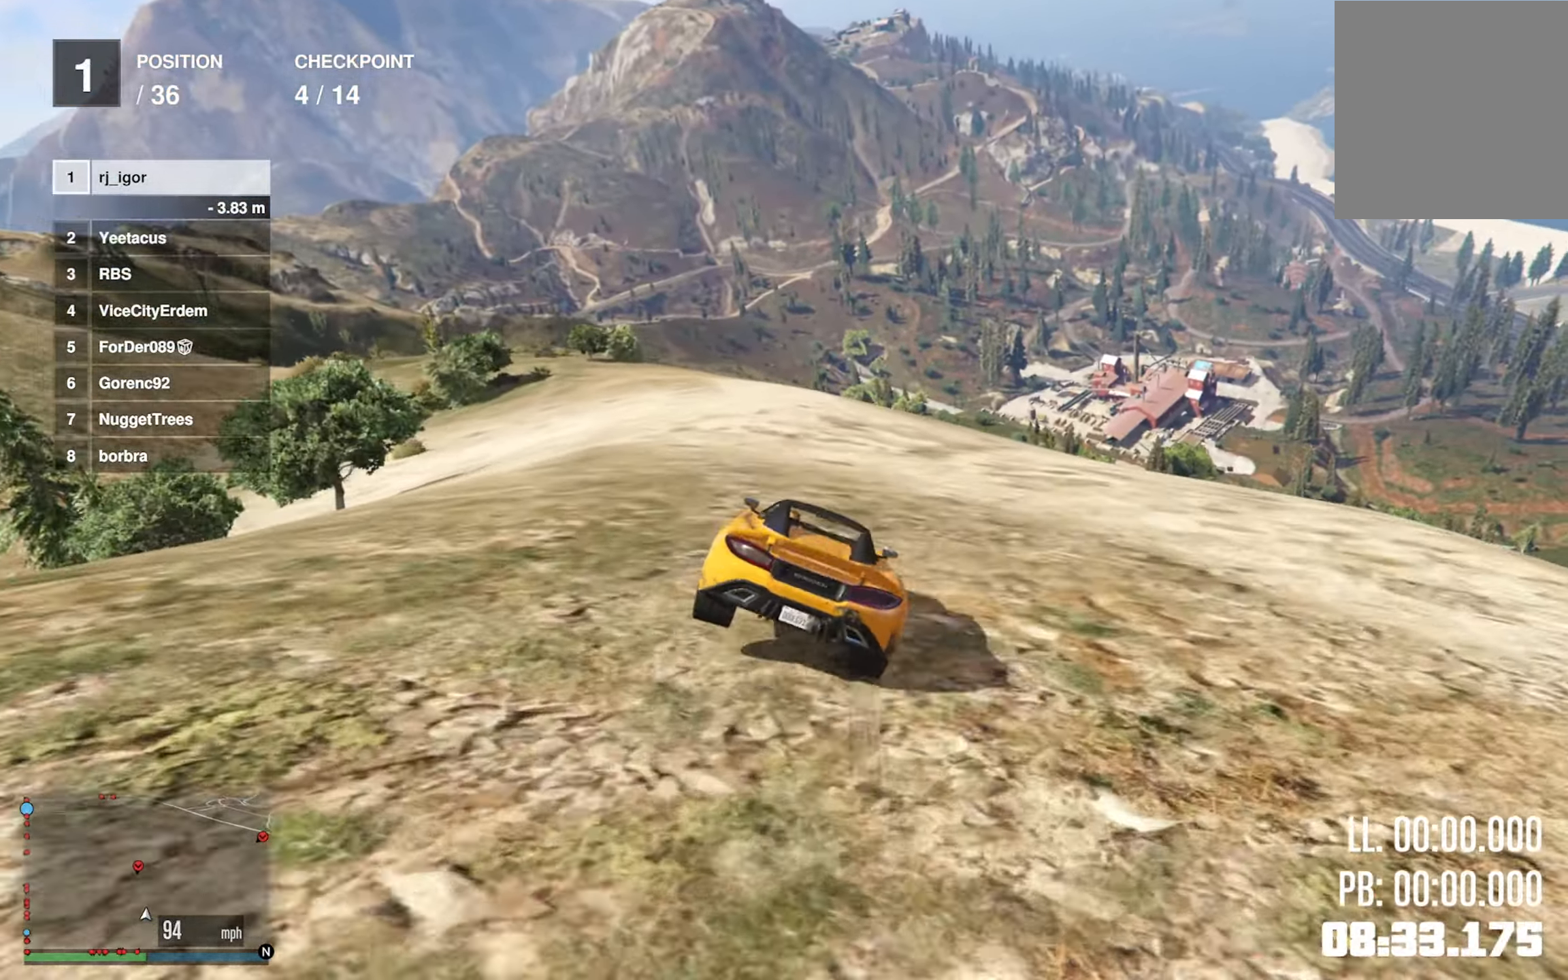
{"buttons": [], "left_stick": "center", "right_stick": "center", "events": [[150, "left_stick", "right"], [217, "left_stick", "center"], [267, "L2", "up"], [333, "left_stick", "down-right"], [483, "left_stick", "center"]]}
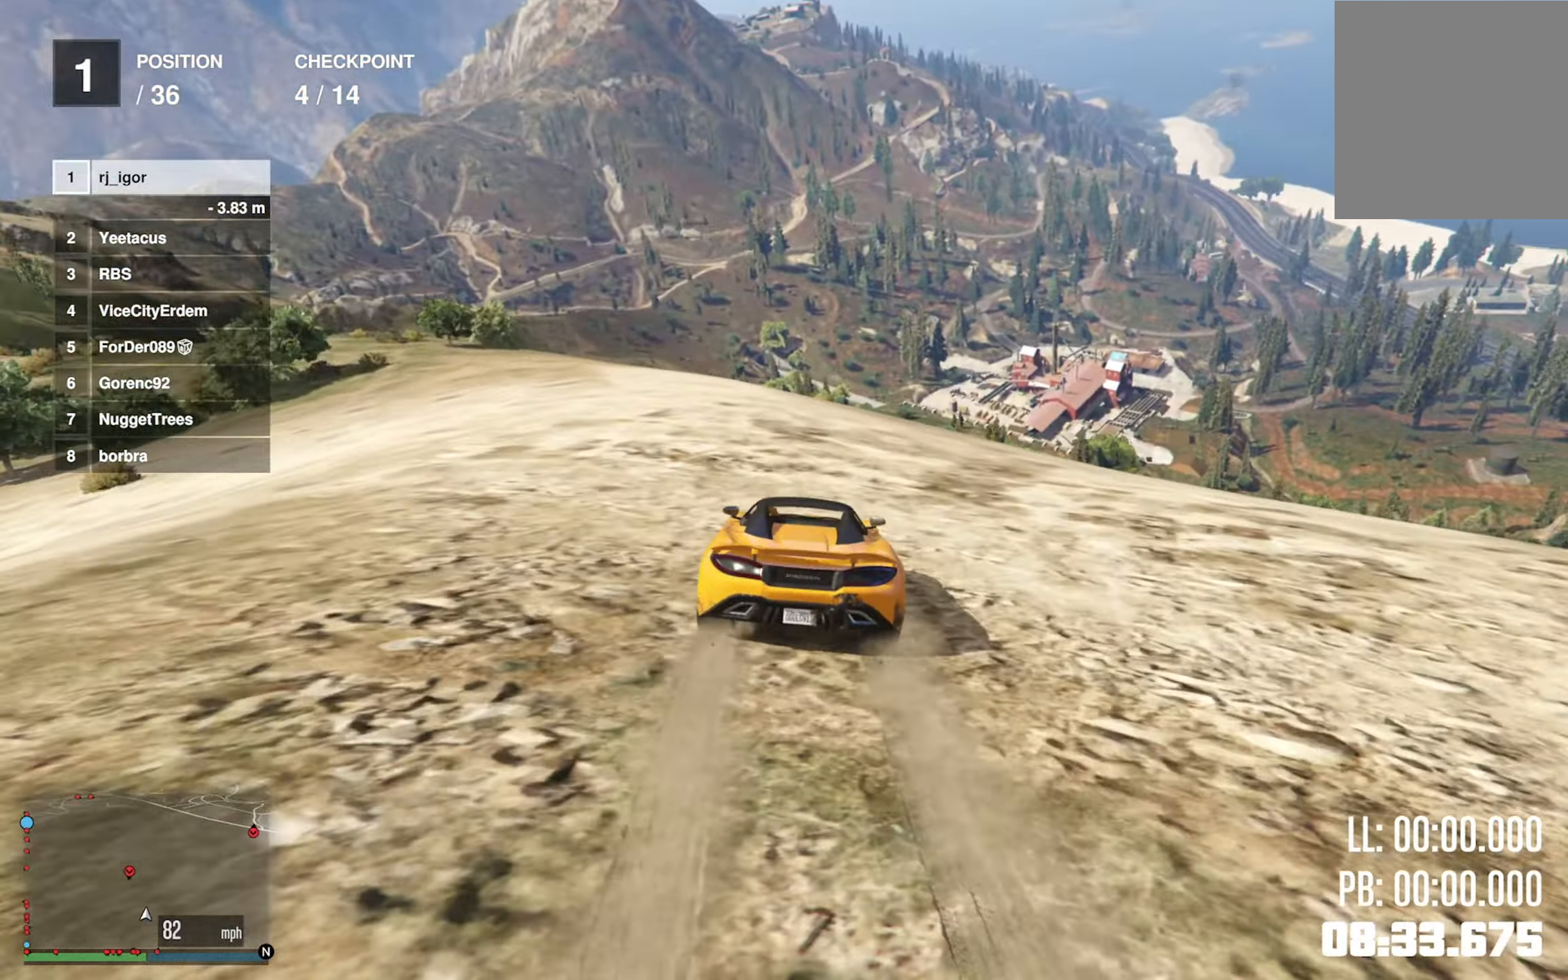
{"buttons": [], "left_stick": "center", "right_stick": "center", "events": [[100, "left_stick", "down-right"], [283, "left_stick", "center"], [433, "left_stick", "right"], [483, "left_stick", "center"]]}
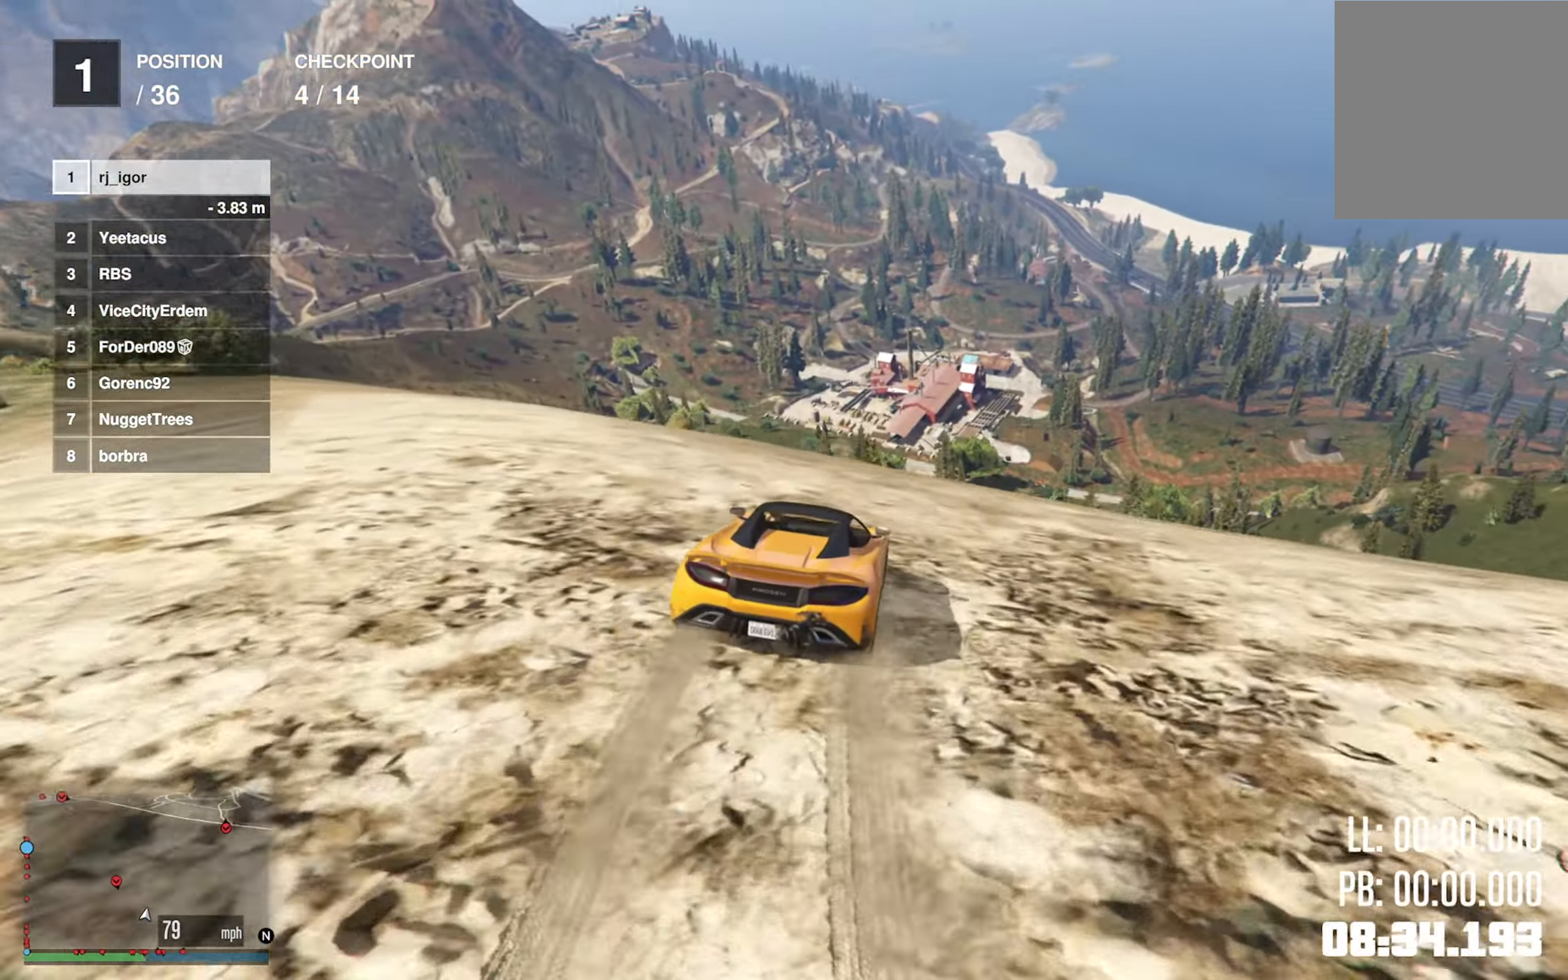
{"buttons": ["R2"], "left_stick": "center", "right_stick": "center", "events": [[500, "R2", "down"]]}
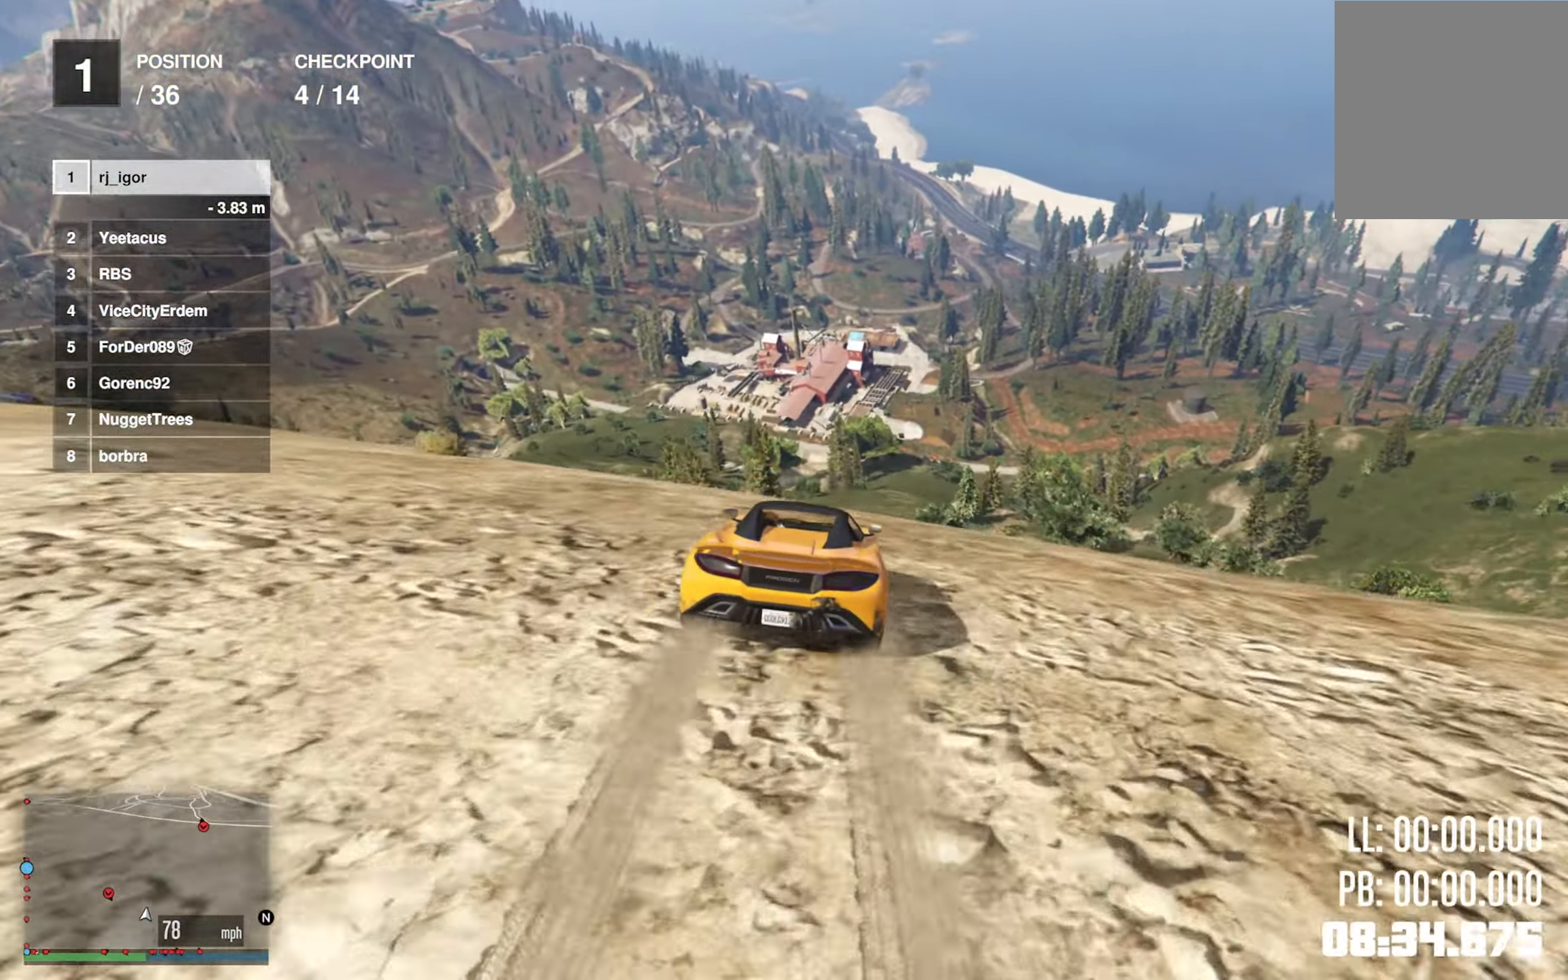
{"buttons": ["R2"], "left_stick": "center", "right_stick": "center", "events": []}
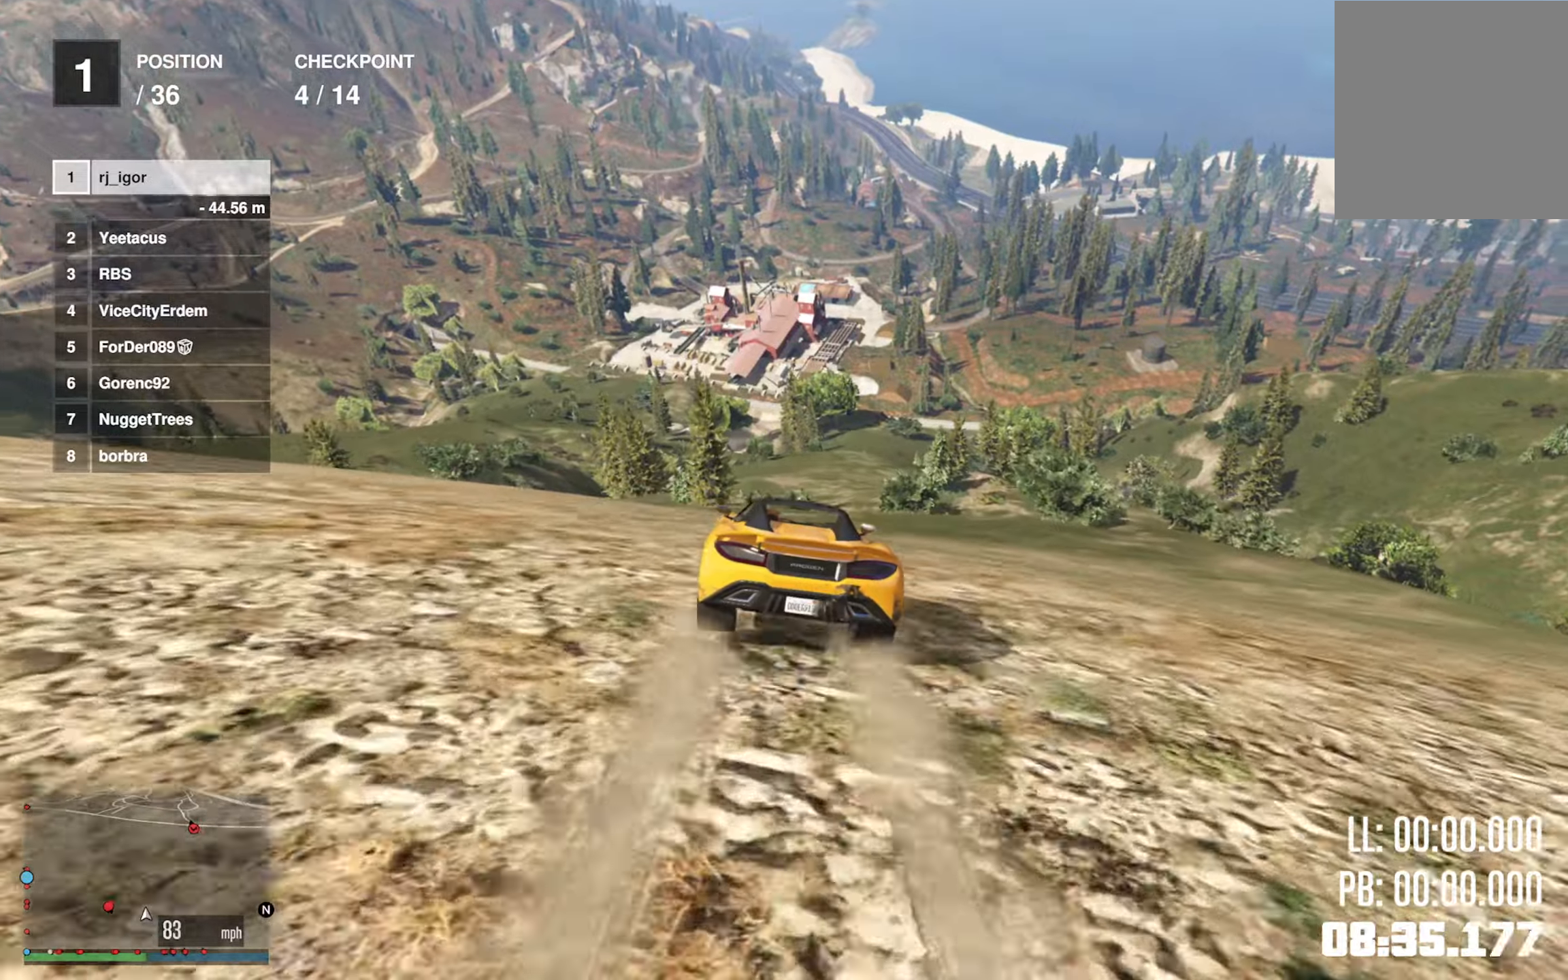
{"buttons": ["R2"], "left_stick": "center", "right_stick": "center", "events": [[267, "left_stick", "down-right"], [367, "left_stick", "center"]]}
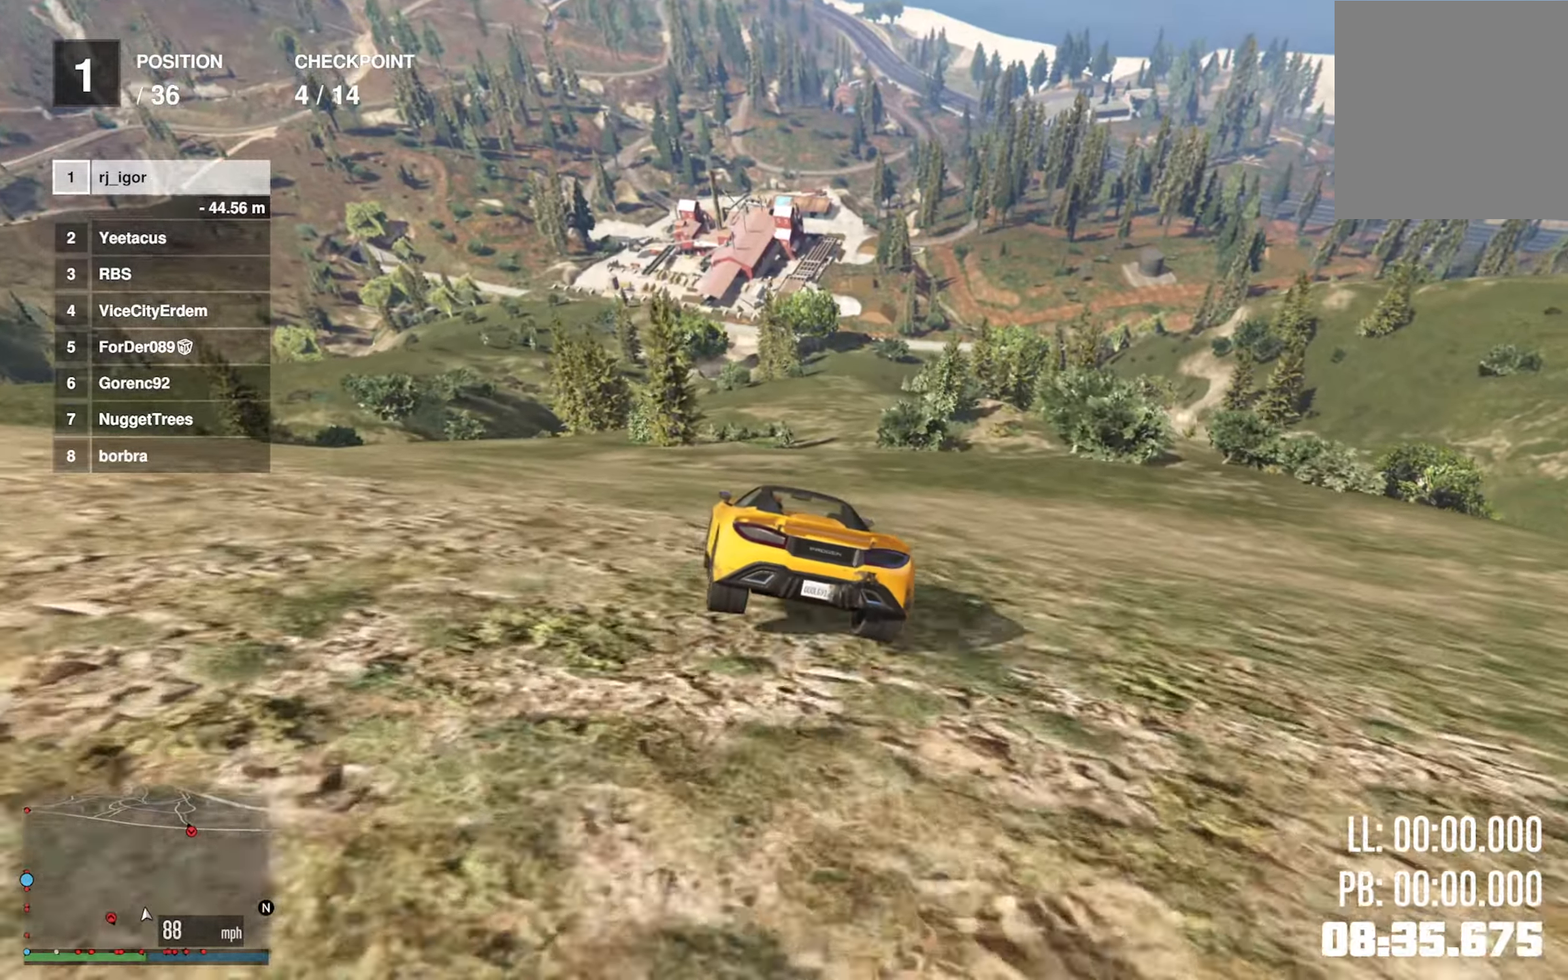
{"buttons": ["R2"], "left_stick": "center", "right_stick": "center", "events": [[67, "left_stick", "down-right"], [150, "left_stick", "center"], [384, "left_stick", "down-right"], [467, "left_stick", "center"]]}
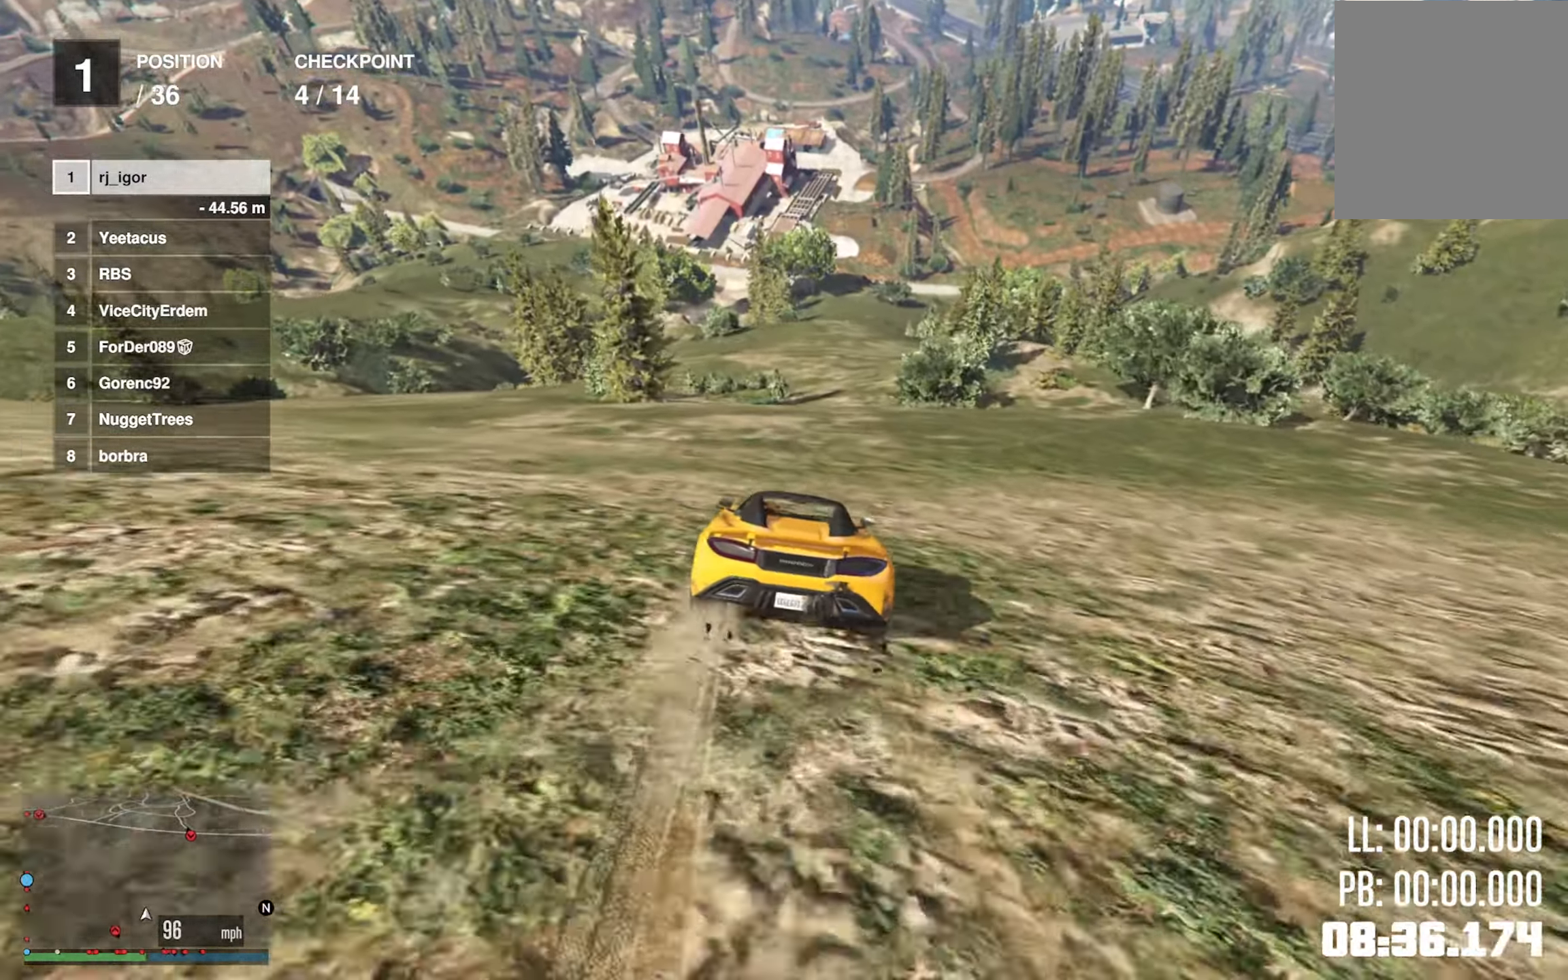
{"buttons": ["R2"], "left_stick": "center", "right_stick": "center", "events": []}
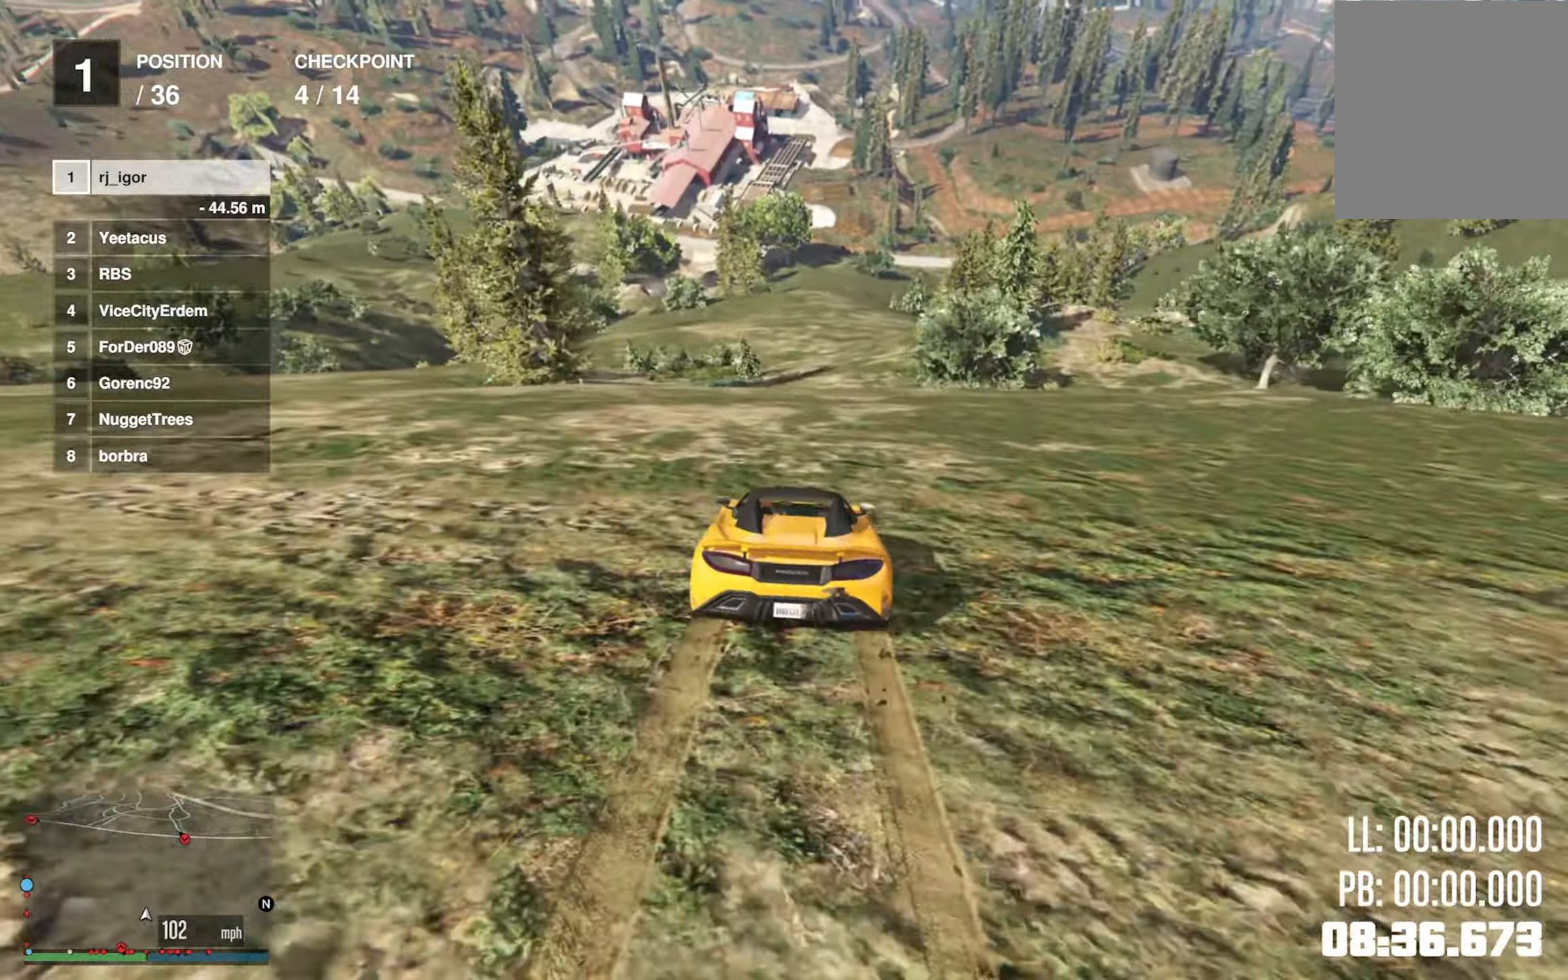
{"buttons": ["R2"], "left_stick": "center", "right_stick": "center", "events": []}
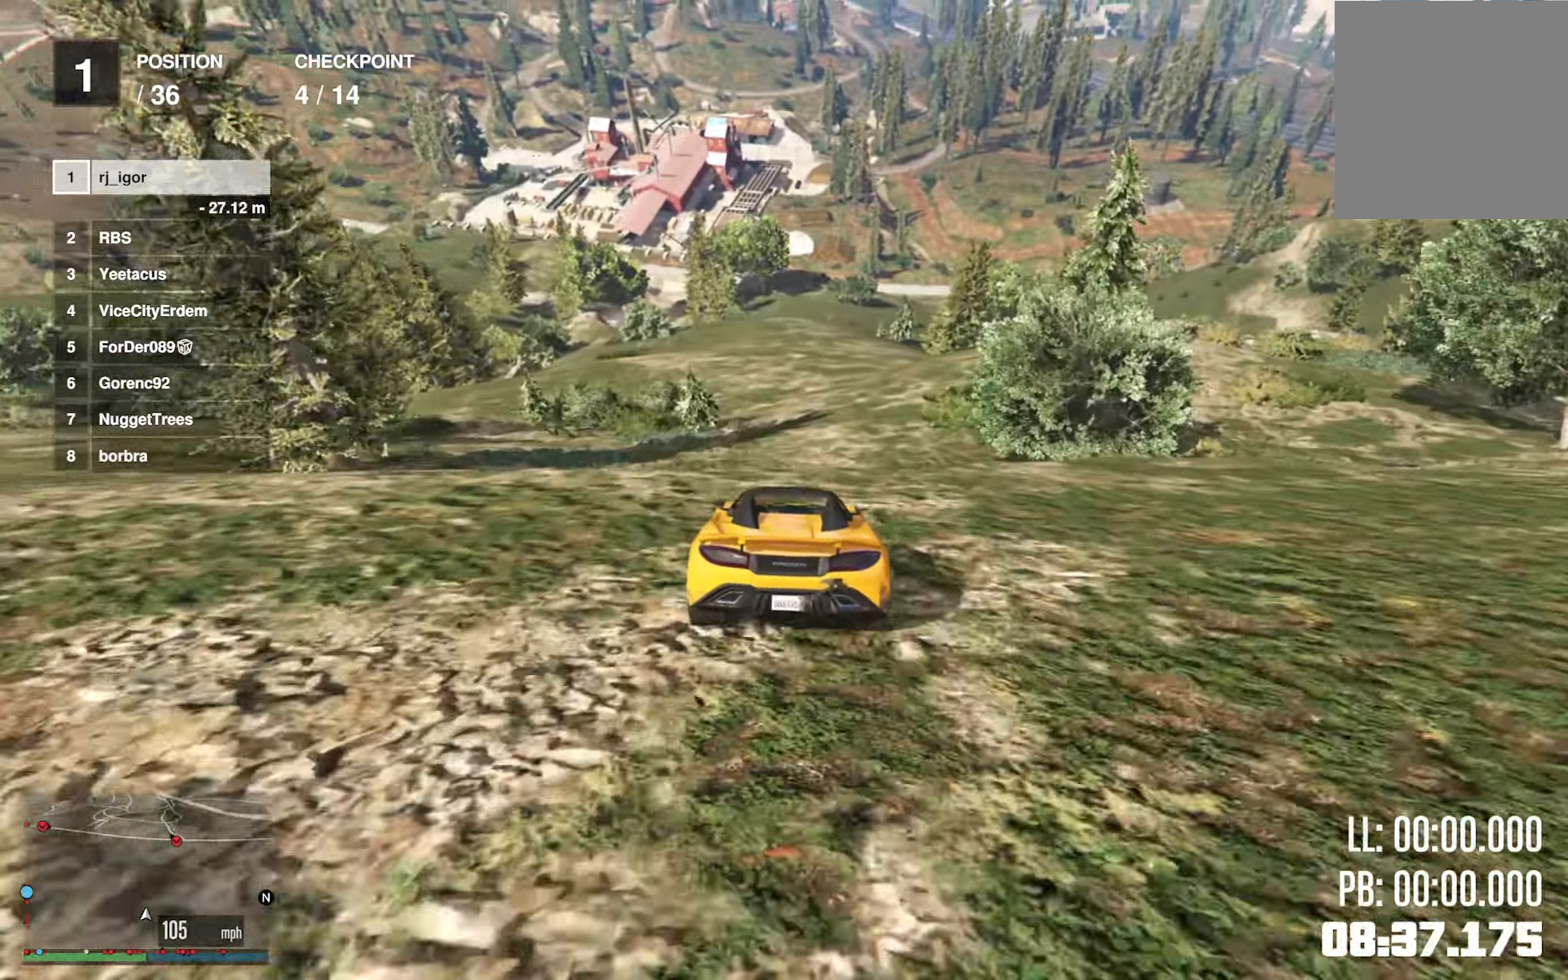
{"buttons": ["L2"], "left_stick": "center", "right_stick": "center", "events": [[50, "L2", "down"], [50, "R2", "up"]]}
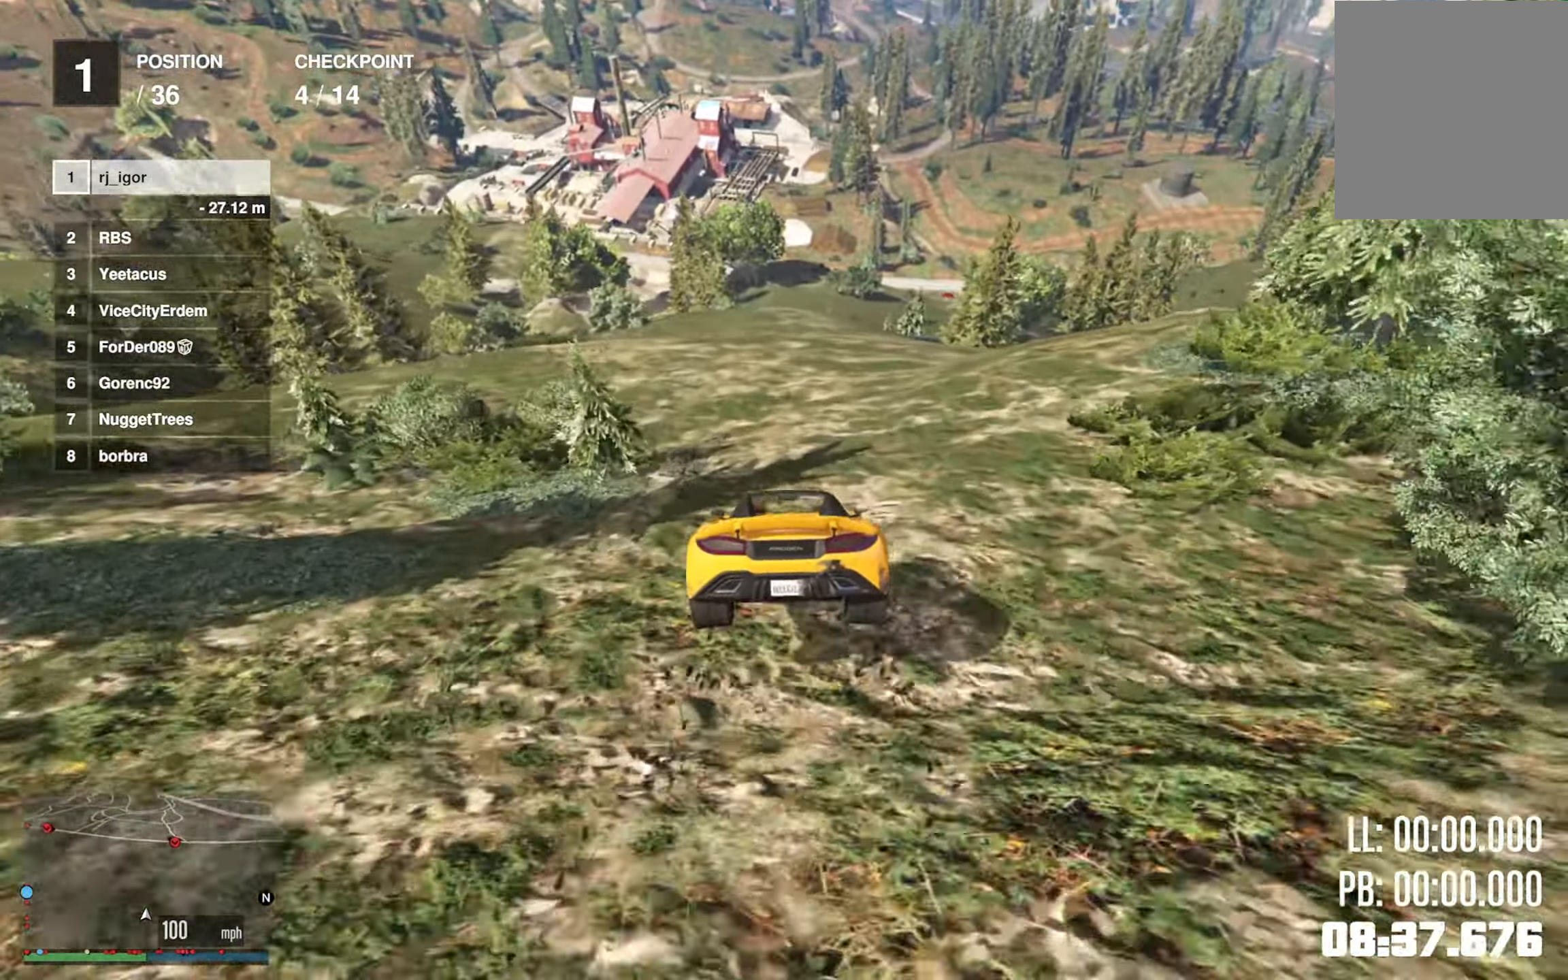
{"buttons": ["R2"], "left_stick": "right", "right_stick": "center", "events": [[84, "left_stick", "down-right"], [184, "L2", "up"], [184, "left_stick", "center"], [450, "R2", "down"], [500, "left_stick", "right"]]}
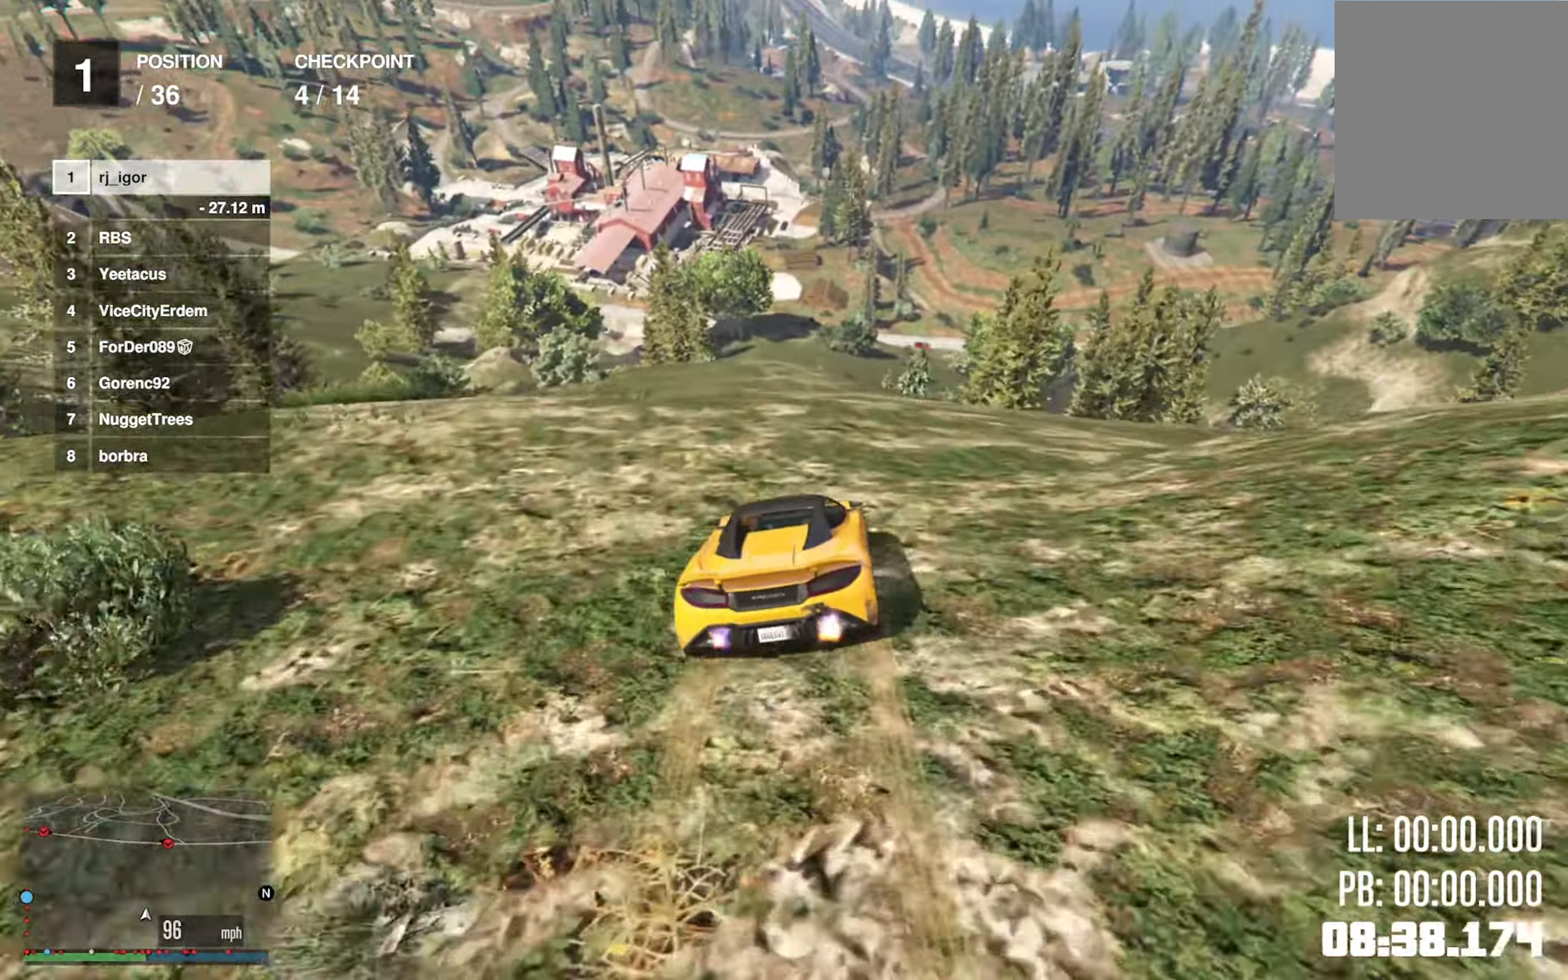
{"buttons": [], "left_stick": "center", "right_stick": "center", "events": [[84, "left_stick", "center"], [184, "R2", "up"]]}
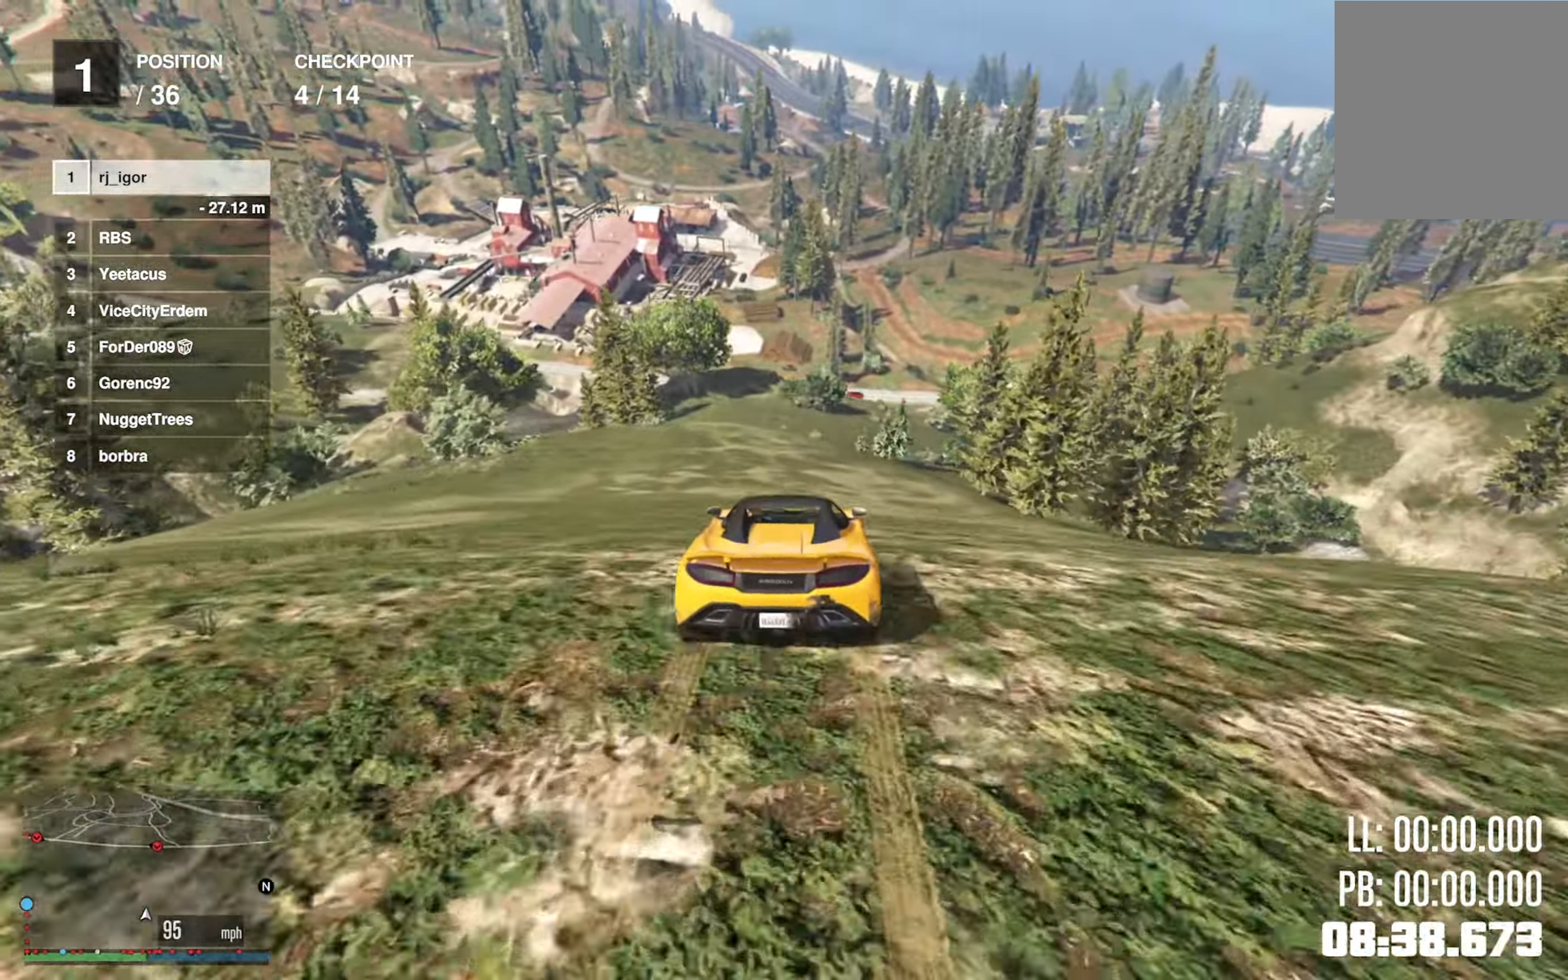
{"buttons": [], "left_stick": "center", "right_stick": "center", "events": [[100, "left_stick", "left"], [167, "left_stick", "center"], [300, "left_stick", "down-right"], [317, "R1", "down"], [400, "R1", "up"], [433, "left_stick", "center"]]}
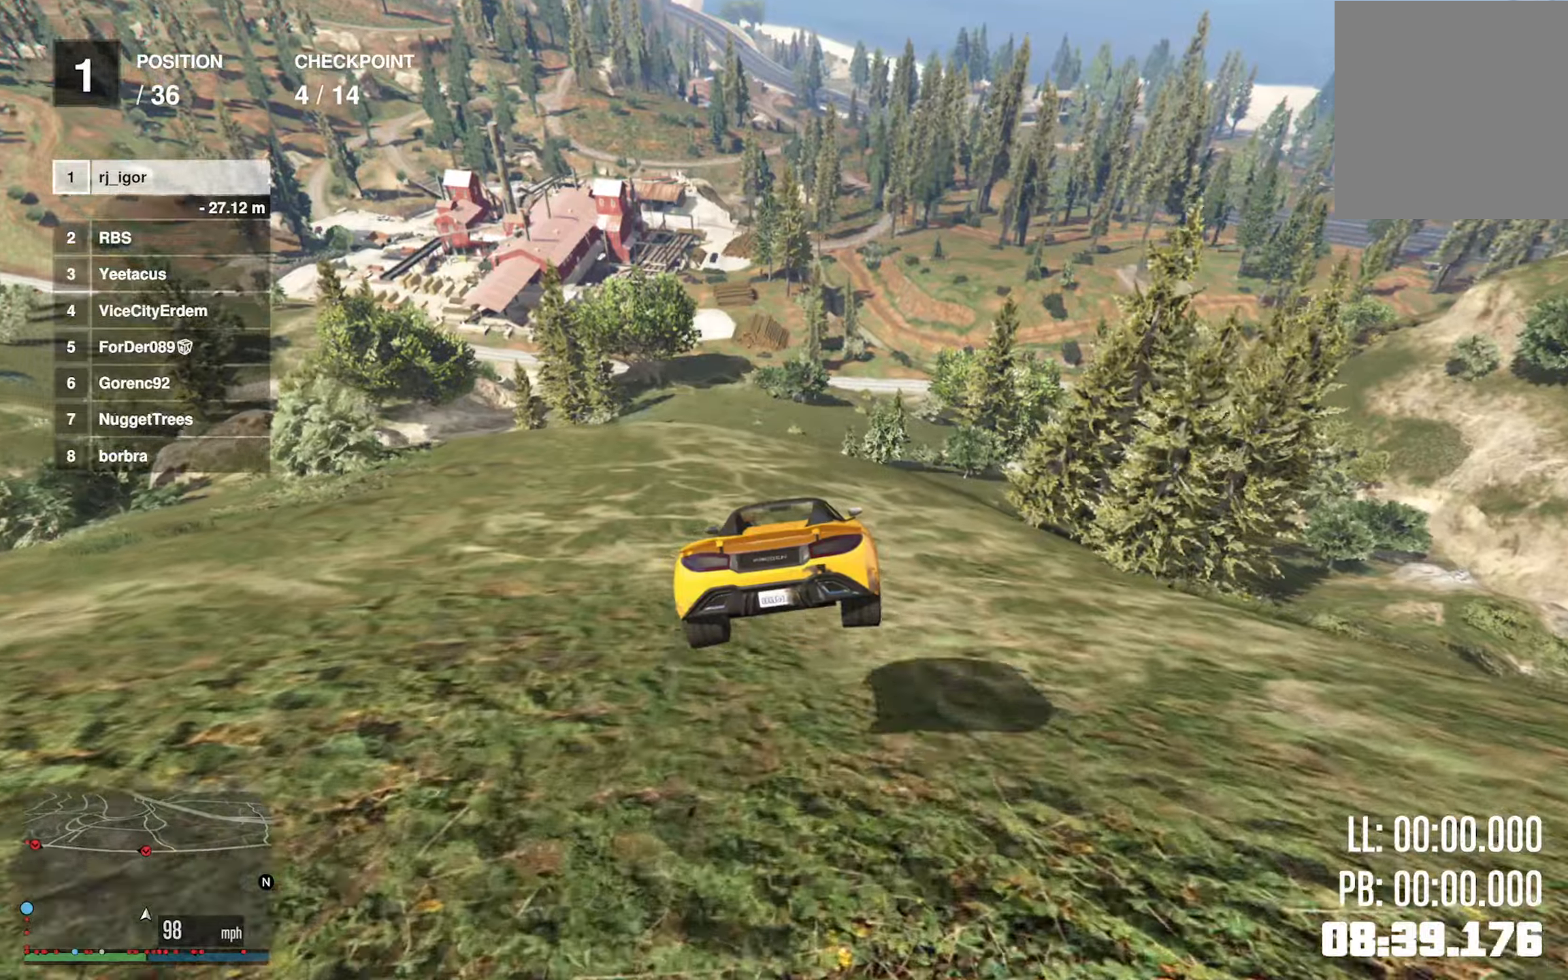
{"buttons": ["L2"], "left_stick": "center", "right_stick": "center", "events": [[83, "L2", "down"], [283, "left_stick", "left"], [416, "left_stick", "center"]]}
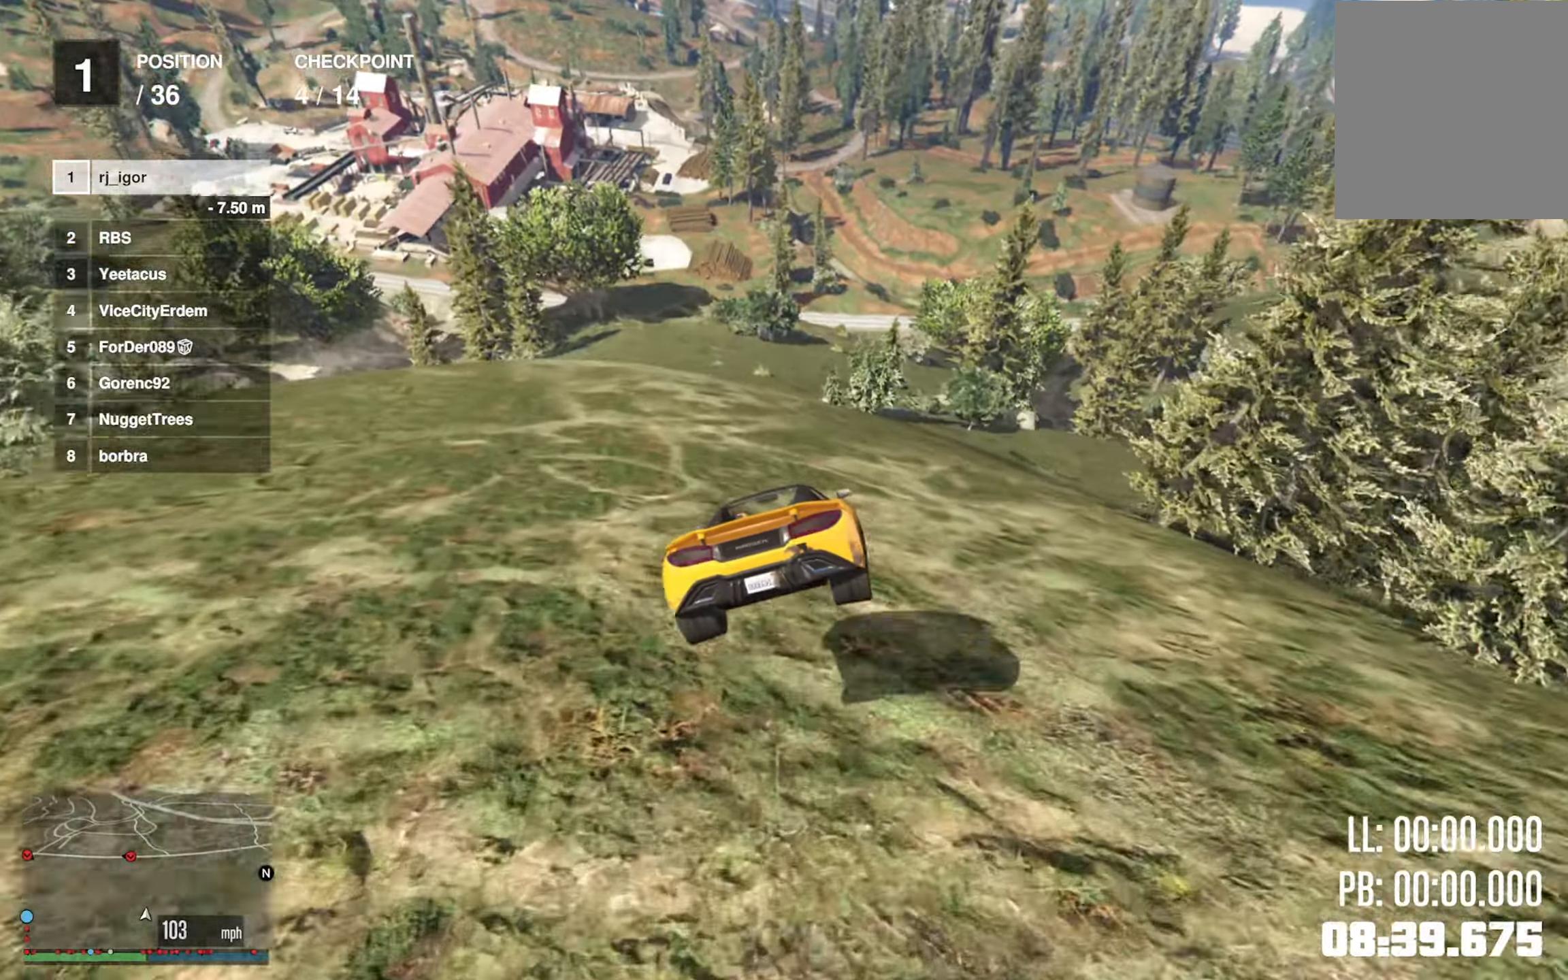
{"buttons": ["L2"], "left_stick": "center", "right_stick": "center", "events": [[16, "left_stick", "left"], [133, "left_stick", "center"], [250, "left_stick", "left"], [350, "left_stick", "center"]]}
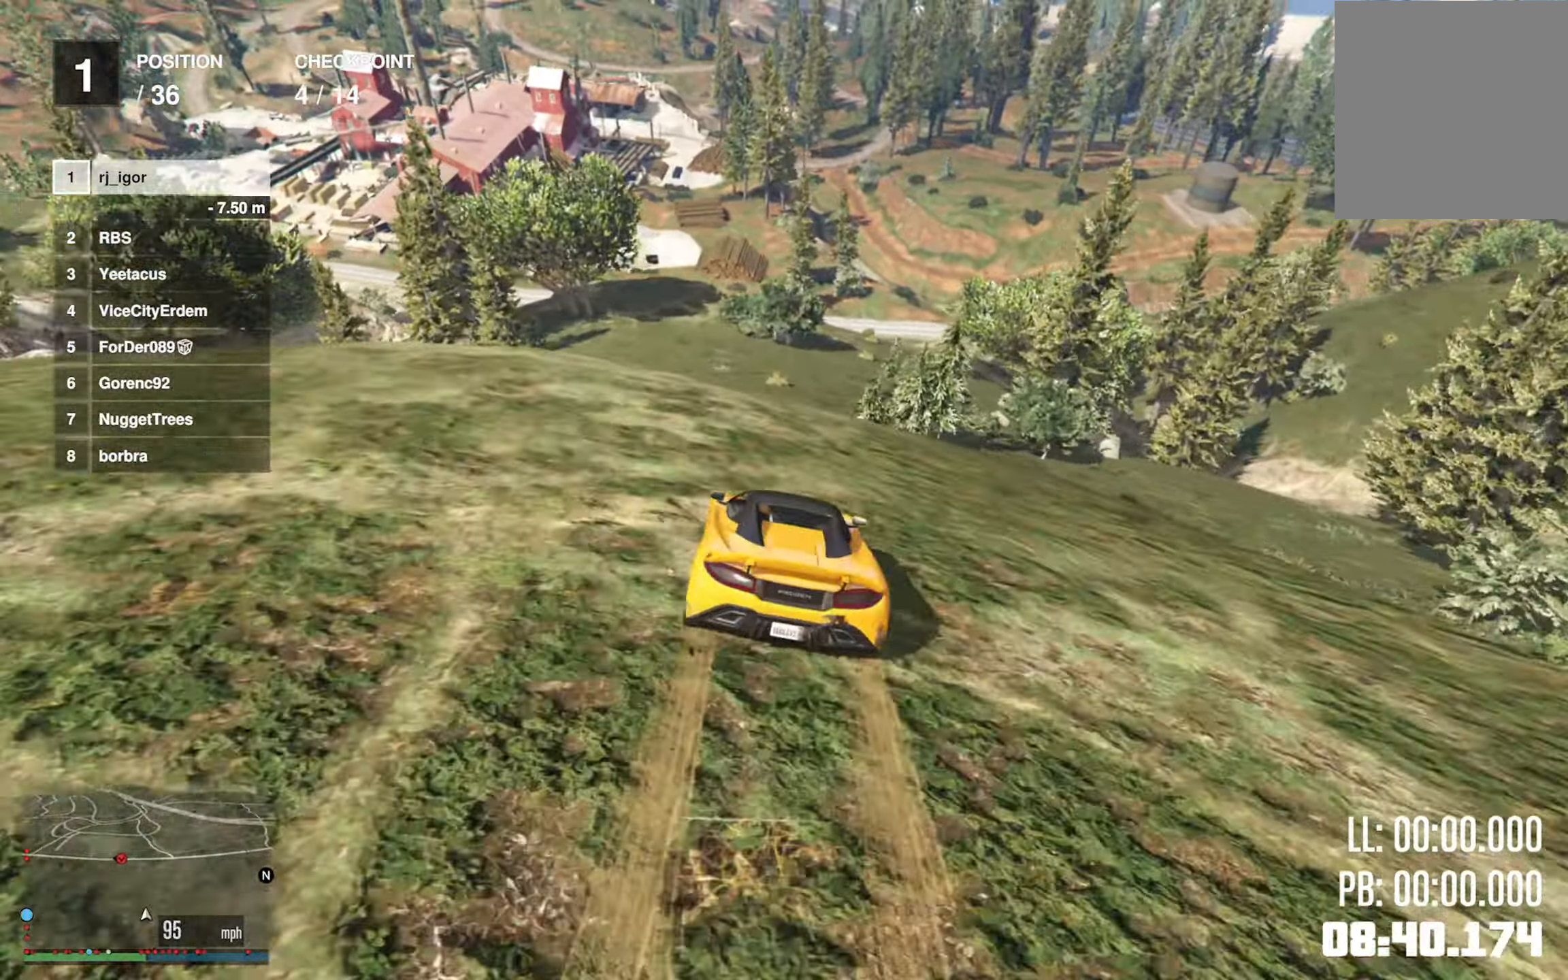
{"buttons": ["L2"], "left_stick": "left", "right_stick": "center", "events": [[16, "left_stick", "left"], [100, "left_stick", "center"], [200, "left_stick", "up-left"], [316, "left_stick", "center"], [483, "left_stick", "left"]]}
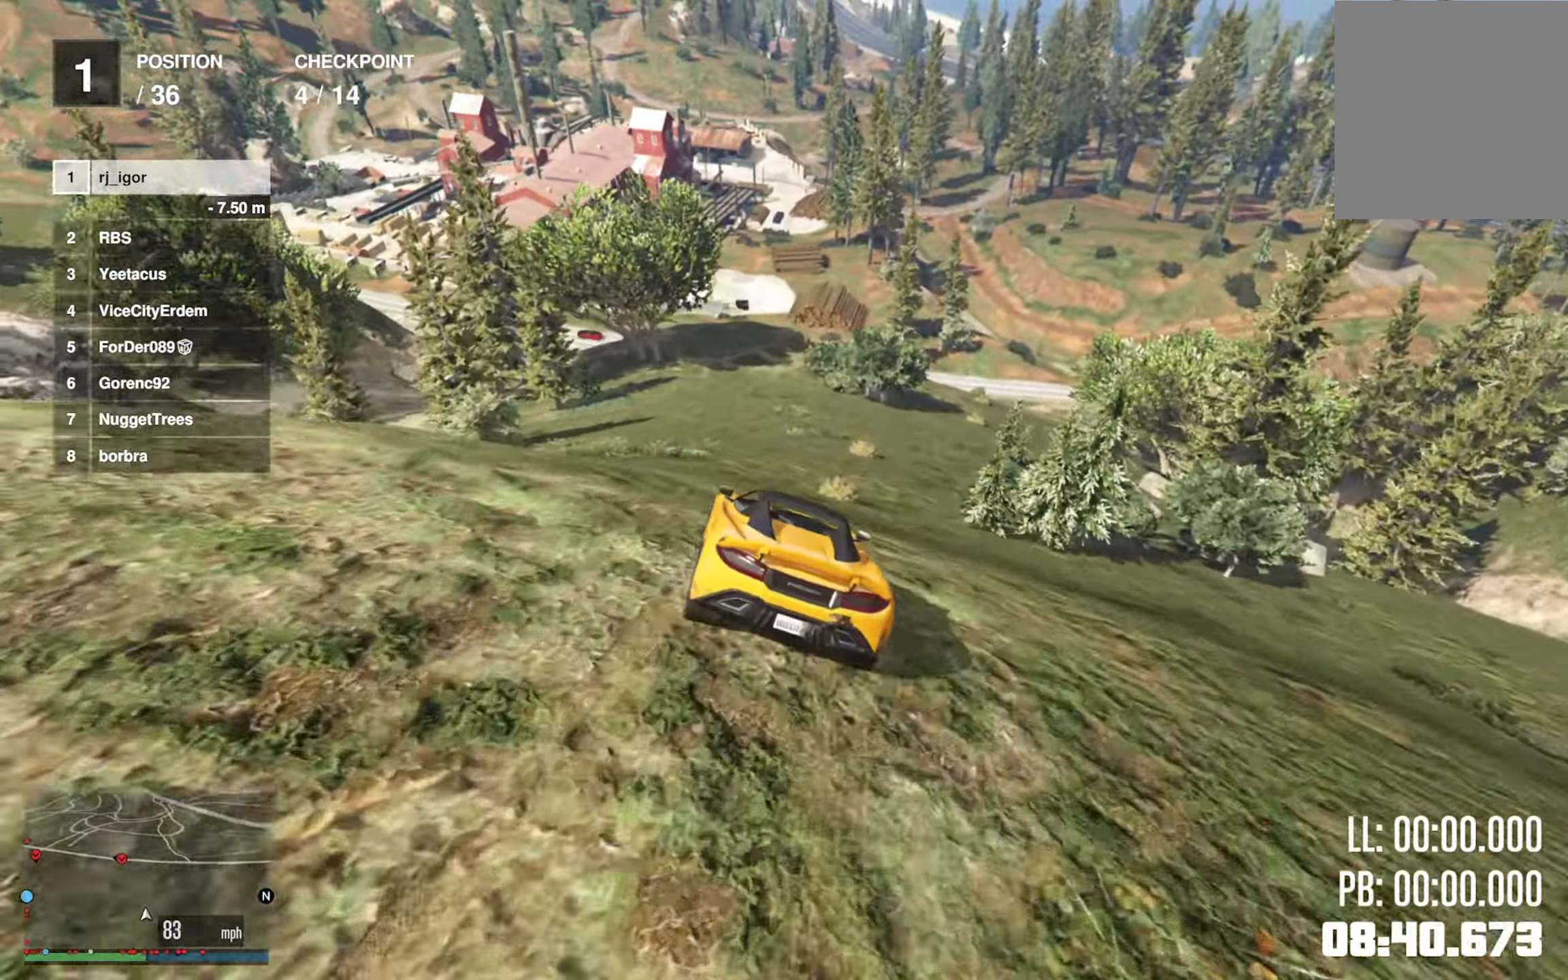
{"buttons": ["L2"], "left_stick": "left", "right_stick": "center", "events": [[83, "left_stick", "center"], [483, "left_stick", "left"]]}
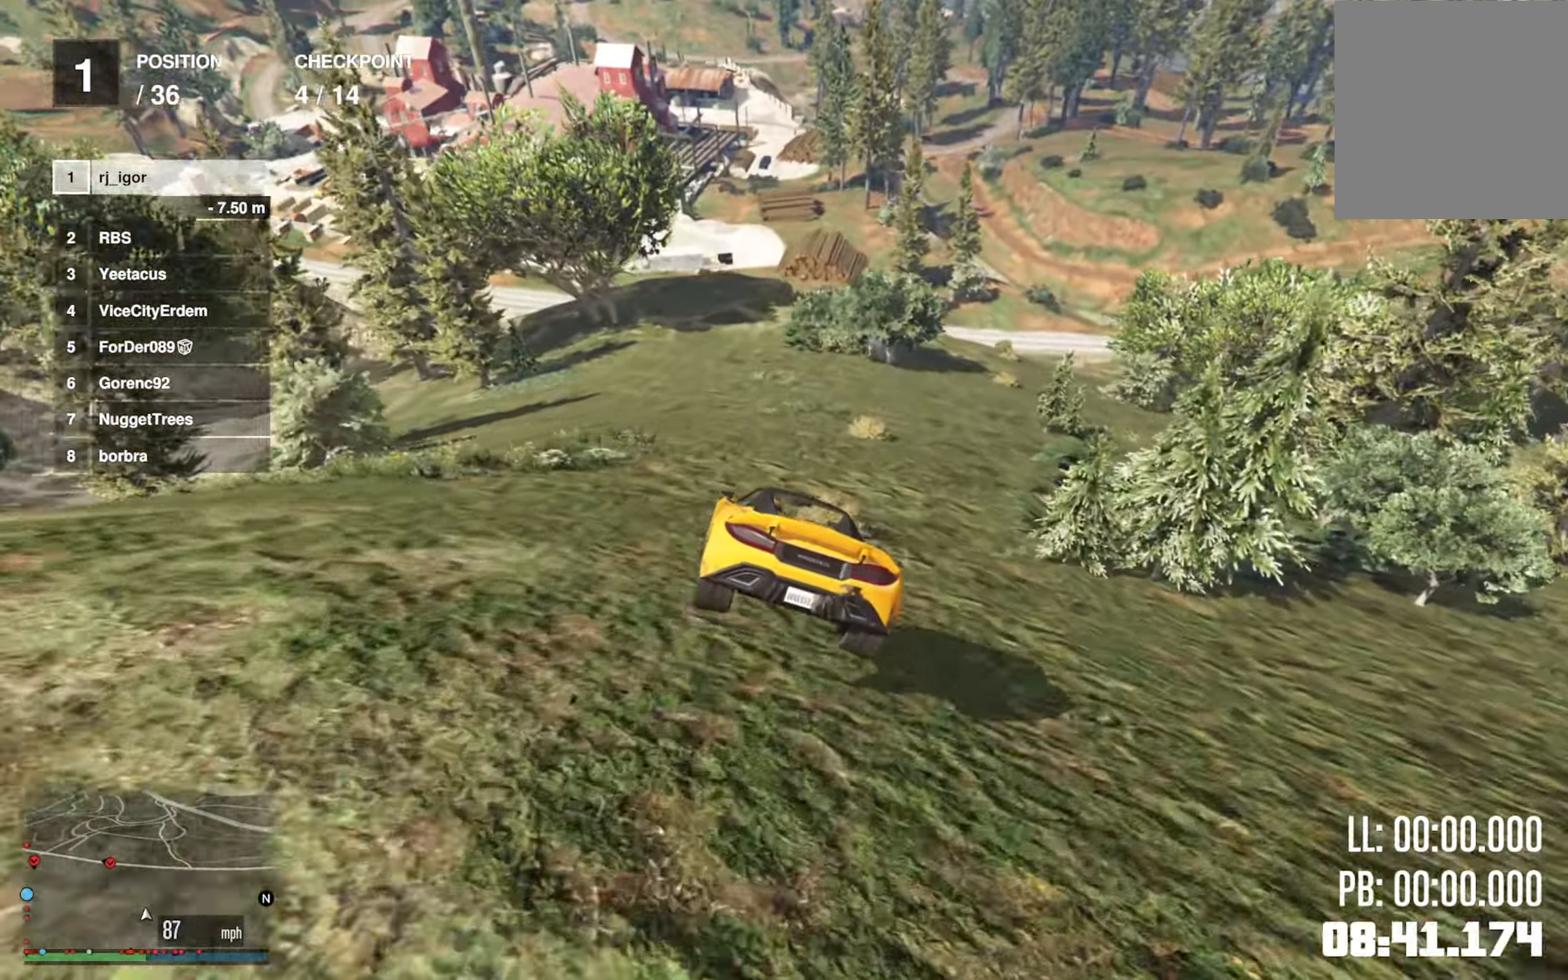
{"buttons": ["L2"], "left_stick": "left", "right_stick": "center", "events": [[83, "left_stick", "center"], [400, "left_stick", "left"]]}
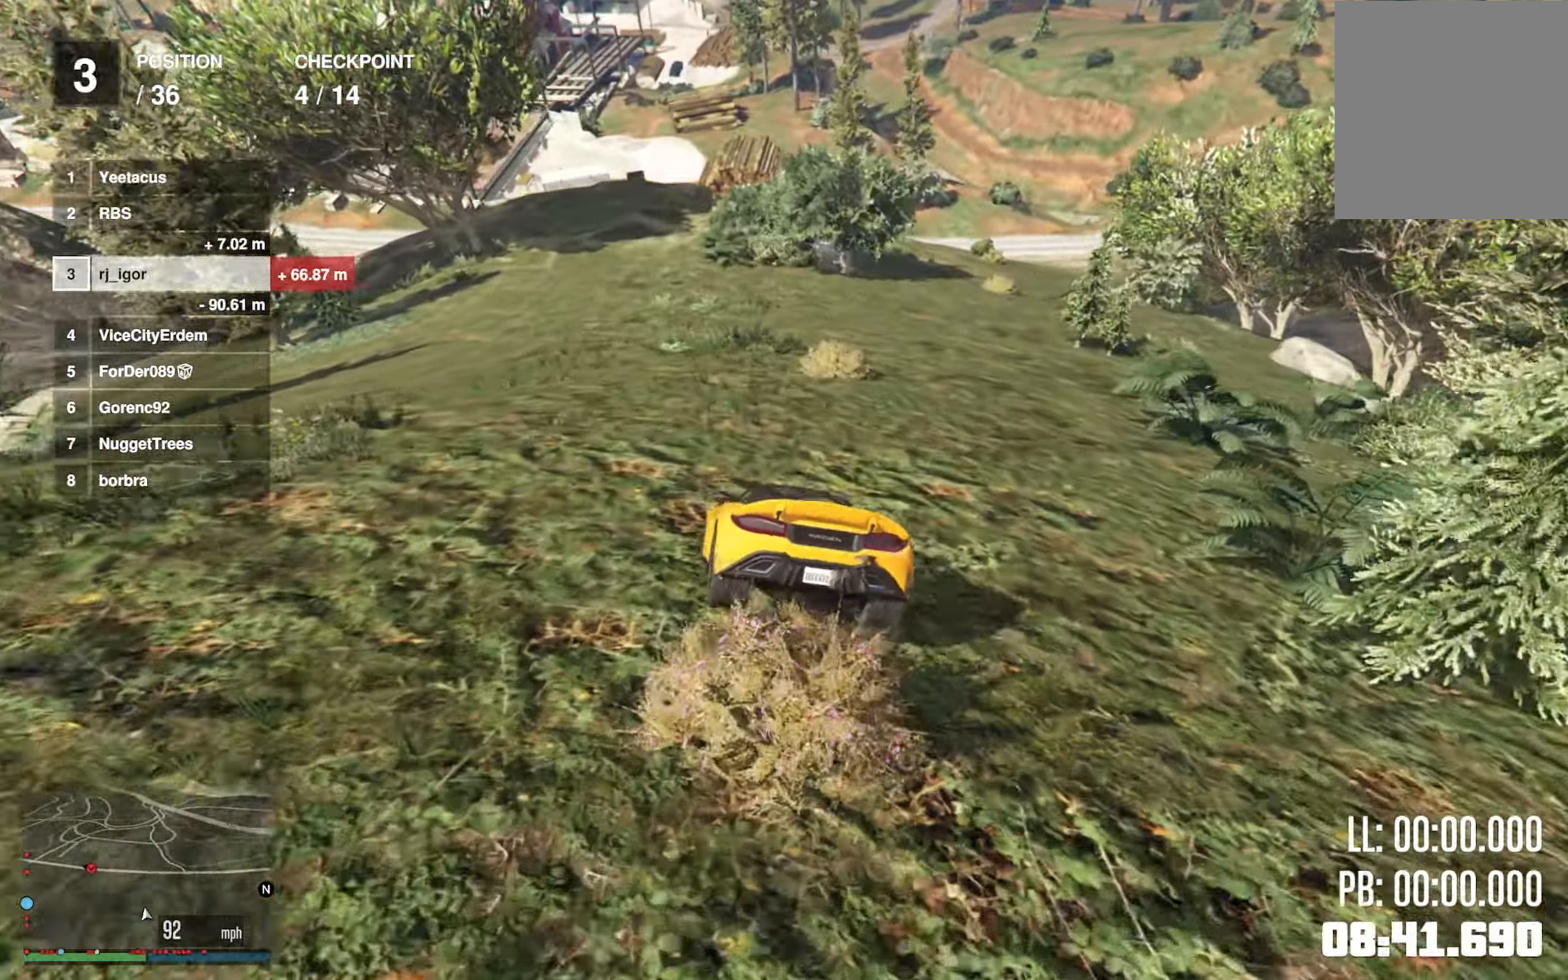
{"buttons": ["L2"], "left_stick": "left", "right_stick": "center", "events": [[33, "left_stick", "center"], [116, "left_stick", "left"]]}
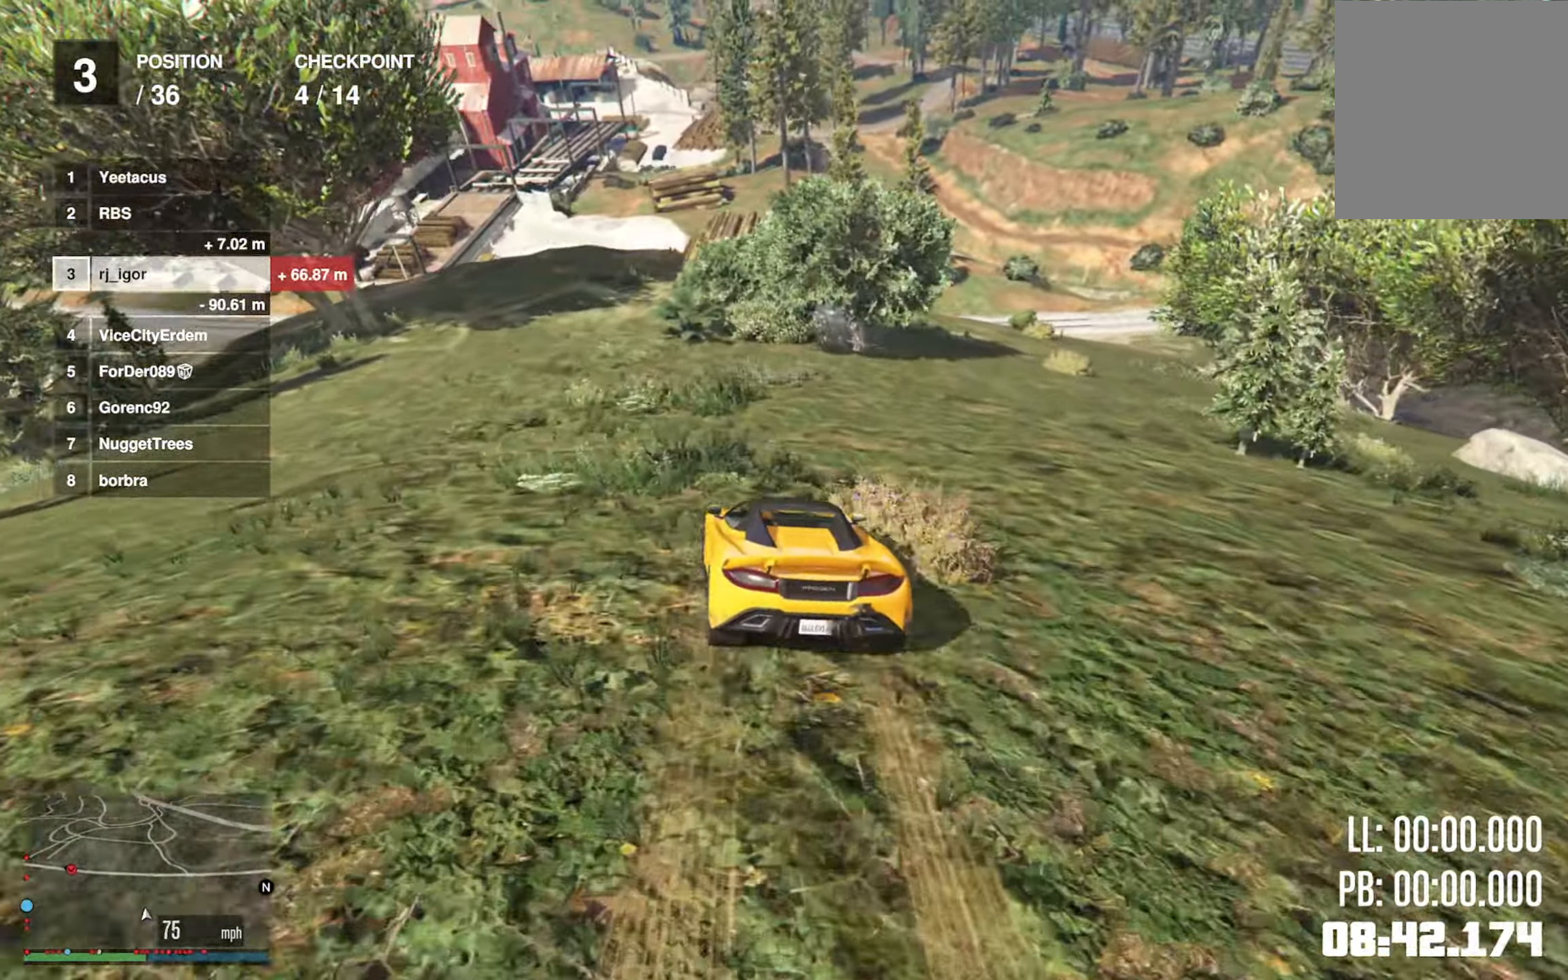
{"buttons": [], "left_stick": "left", "right_stick": "center", "events": [[350, "L2", "up"]]}
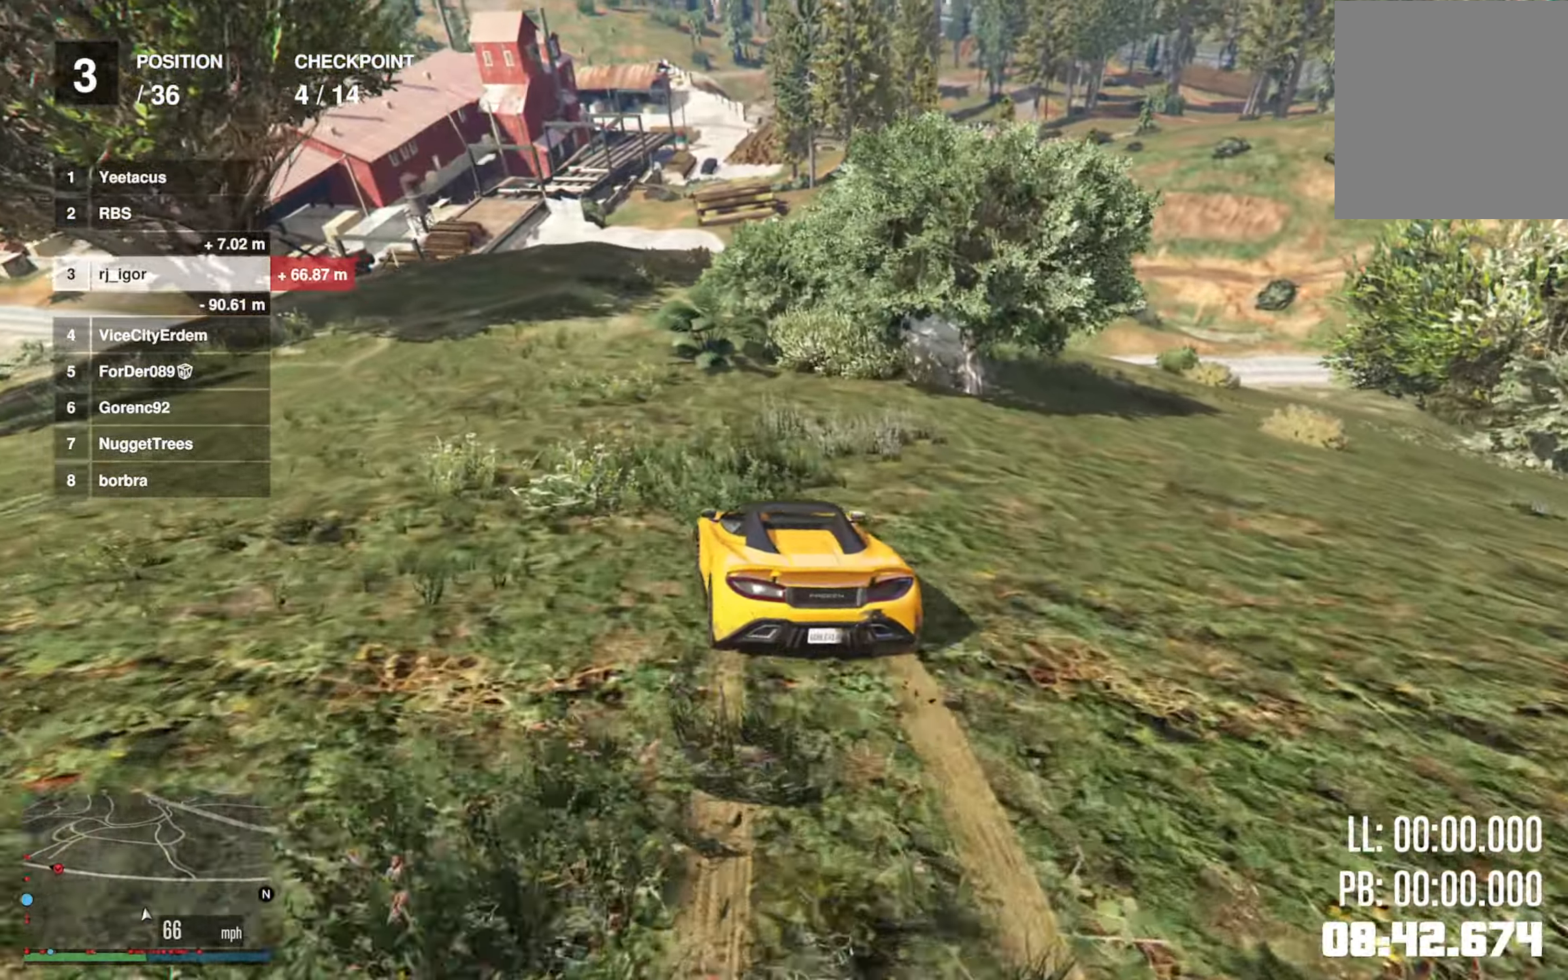
{"buttons": ["R2"], "left_stick": "center", "right_stick": "center", "events": [[83, "left_stick", "center"], [350, "left_stick", "left"], [383, "R2", "down"], [466, "left_stick", "center"]]}
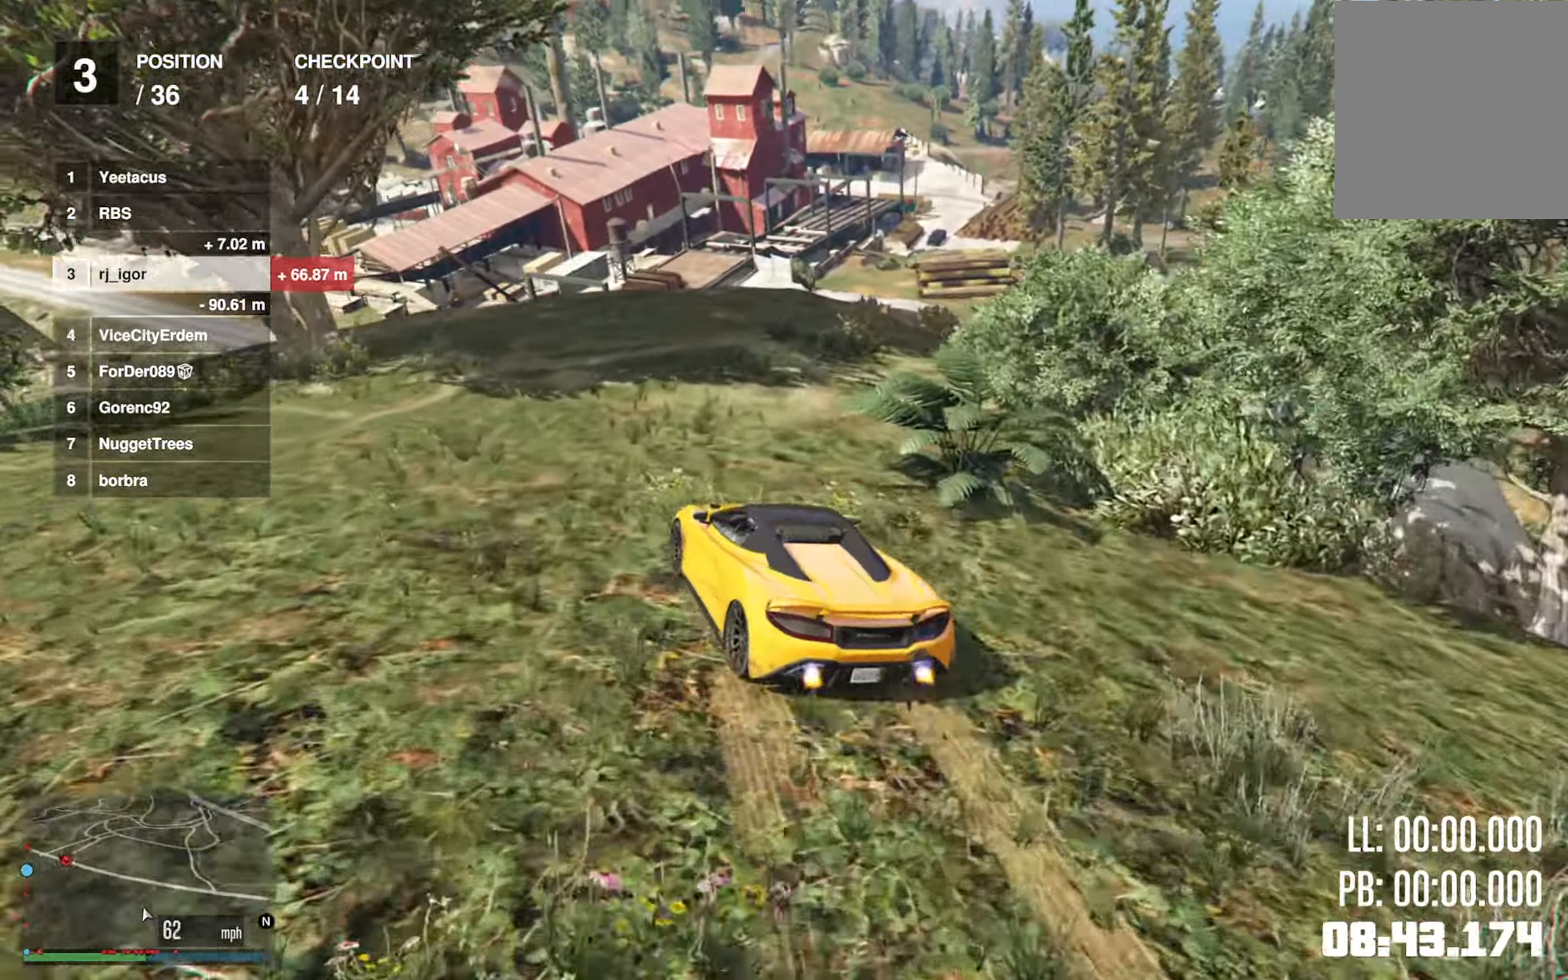
{"buttons": ["R2"], "left_stick": "center", "right_stick": "center", "events": [[200, "left_stick", "left"], [217, "R2", "up"], [350, "left_stick", "center"], [467, "R2", "down"]]}
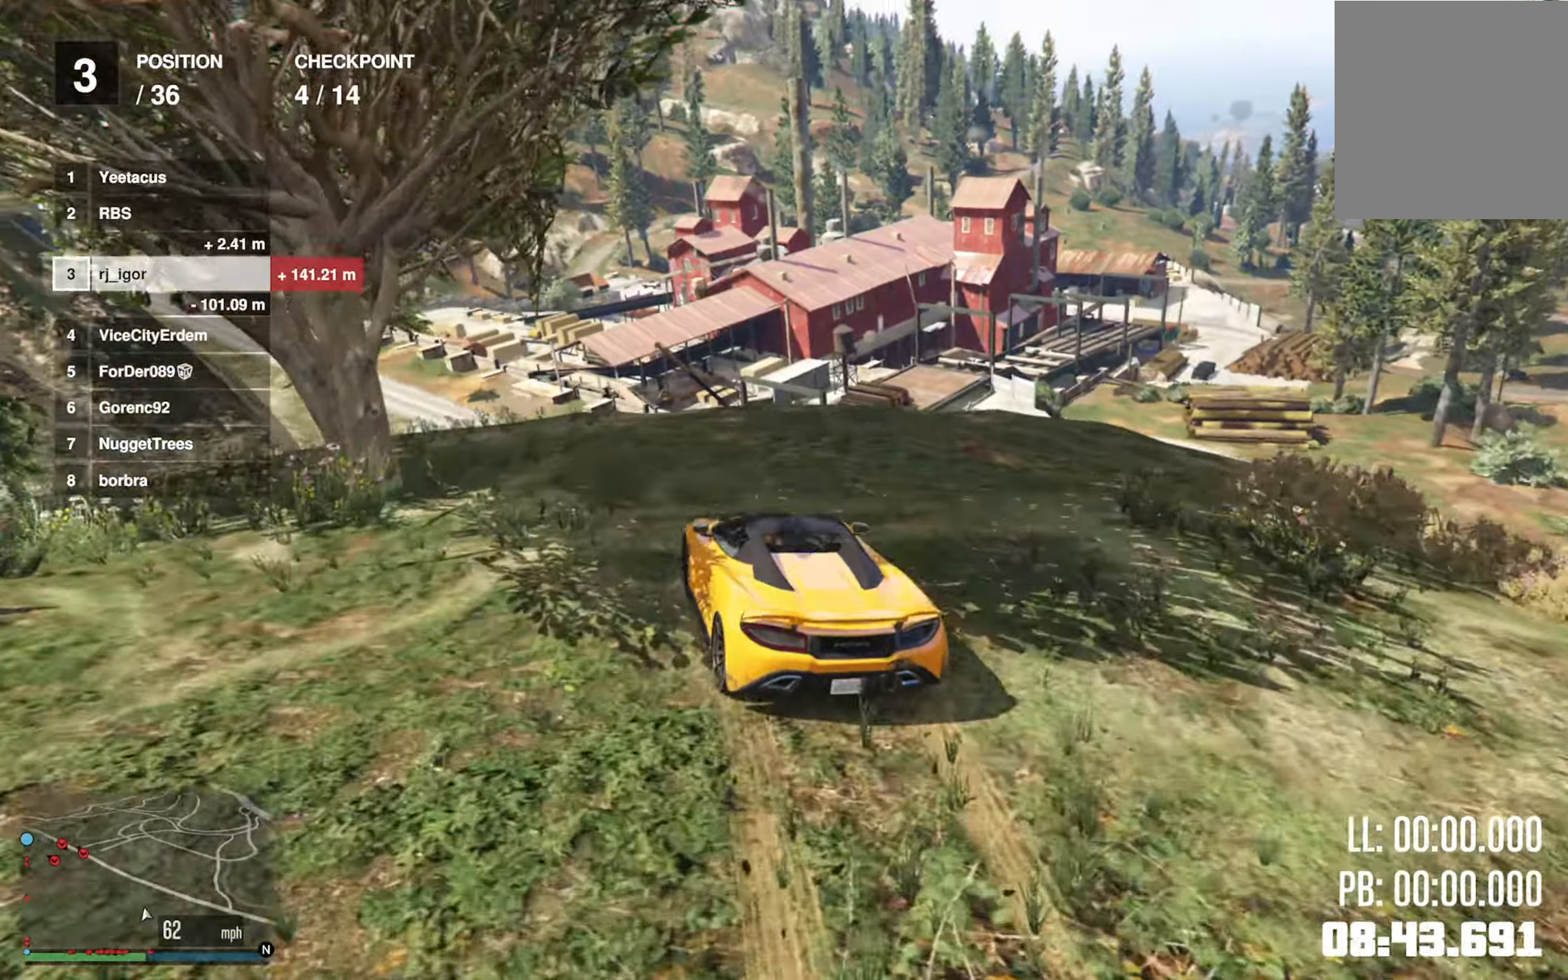
{"buttons": ["R2"], "left_stick": "center", "right_stick": "center", "events": [[150, "R2", "up"], [150, "left_stick", "left"], [333, "left_stick", "center"], [450, "R2", "down"]]}
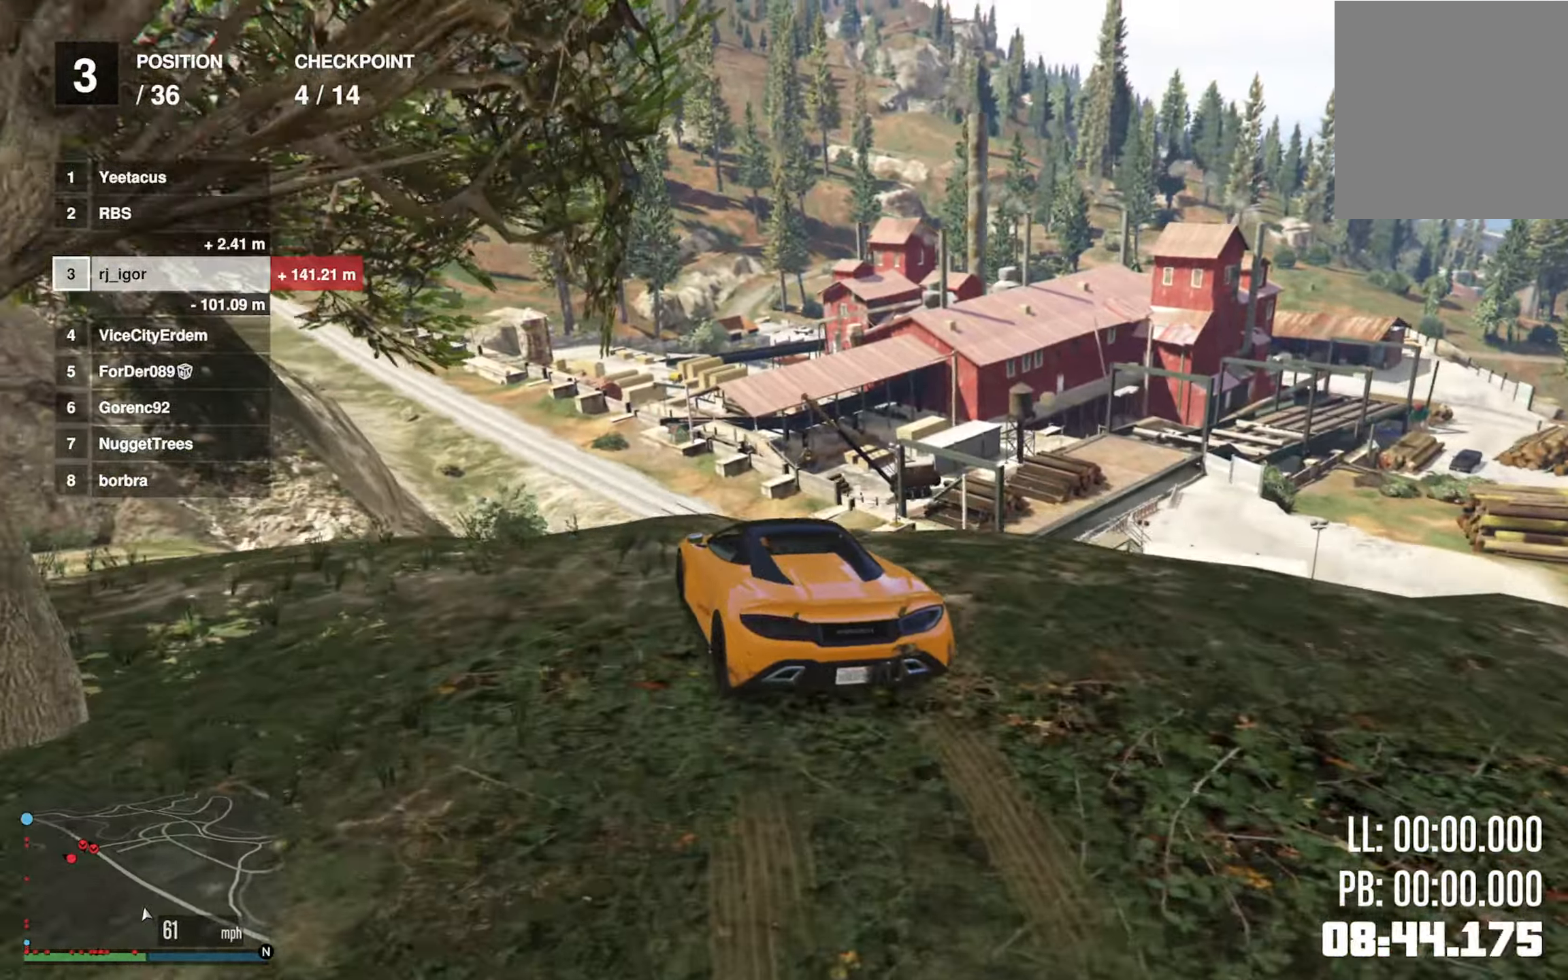
{"buttons": [], "left_stick": "down", "right_stick": "center", "events": [[150, "R2", "up"], [200, "left_stick", "left"], [317, "left_stick", "center"], [467, "left_stick", "down"]]}